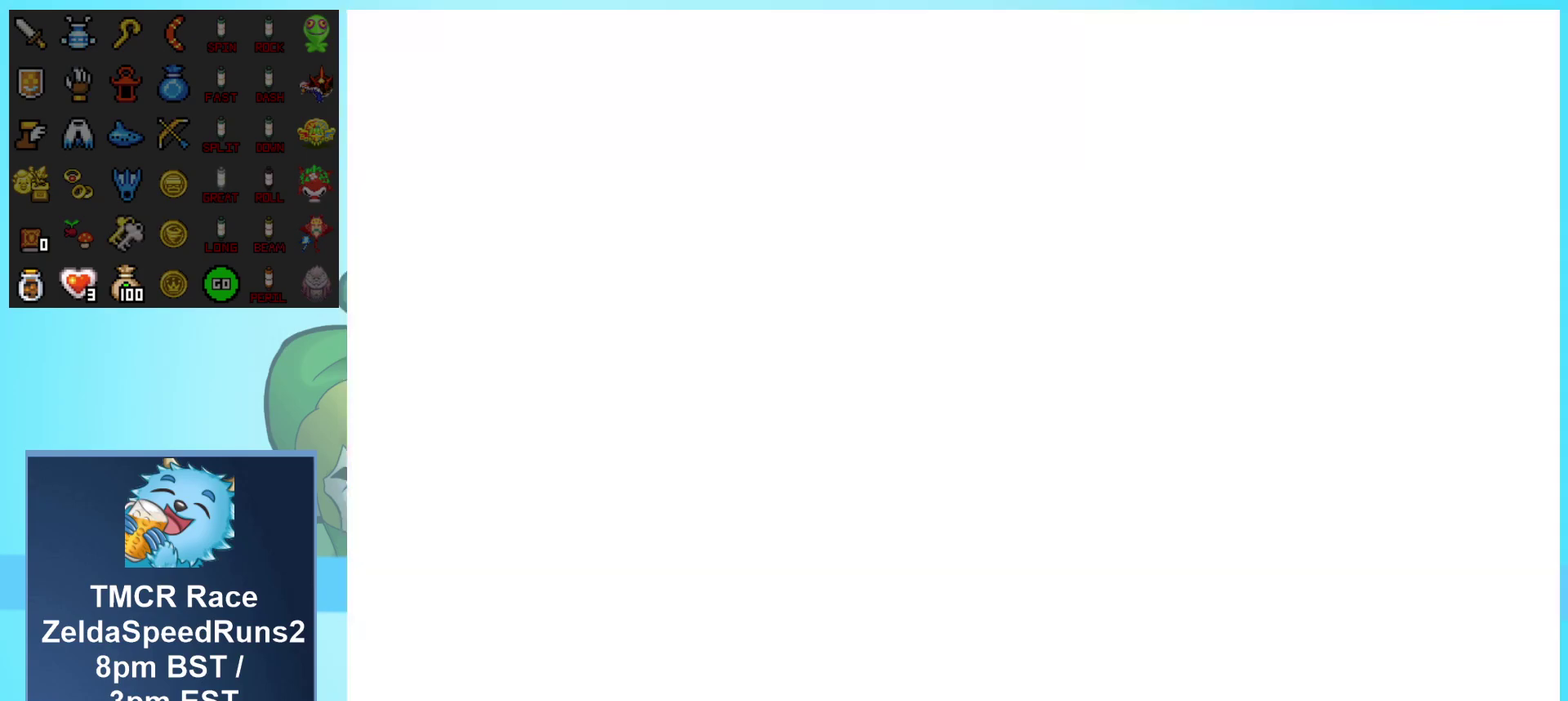
Gameplay with a controller (Nintendo layout); each line is a JSON object with the inputs held at the frame after it. "events" lists button and stick changes between this image and that frame as [ms after this image, input, new state], when the widget could be followed in between. Not read: L3 R1 R3.
{"buttons": ["DPAD_LEFT"], "events": [[100, "DPAD_LEFT", "down"]]}
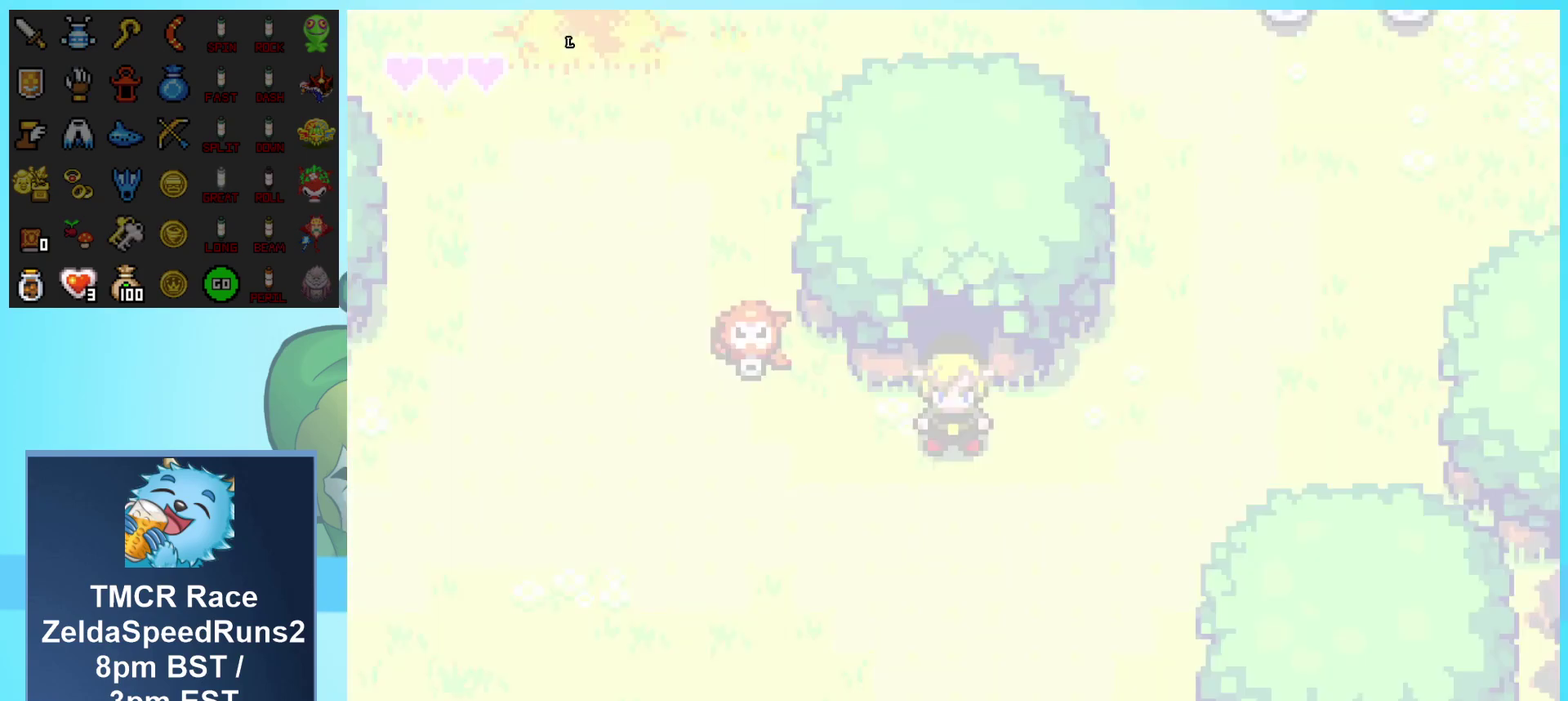
{"buttons": ["DPAD_LEFT"], "events": []}
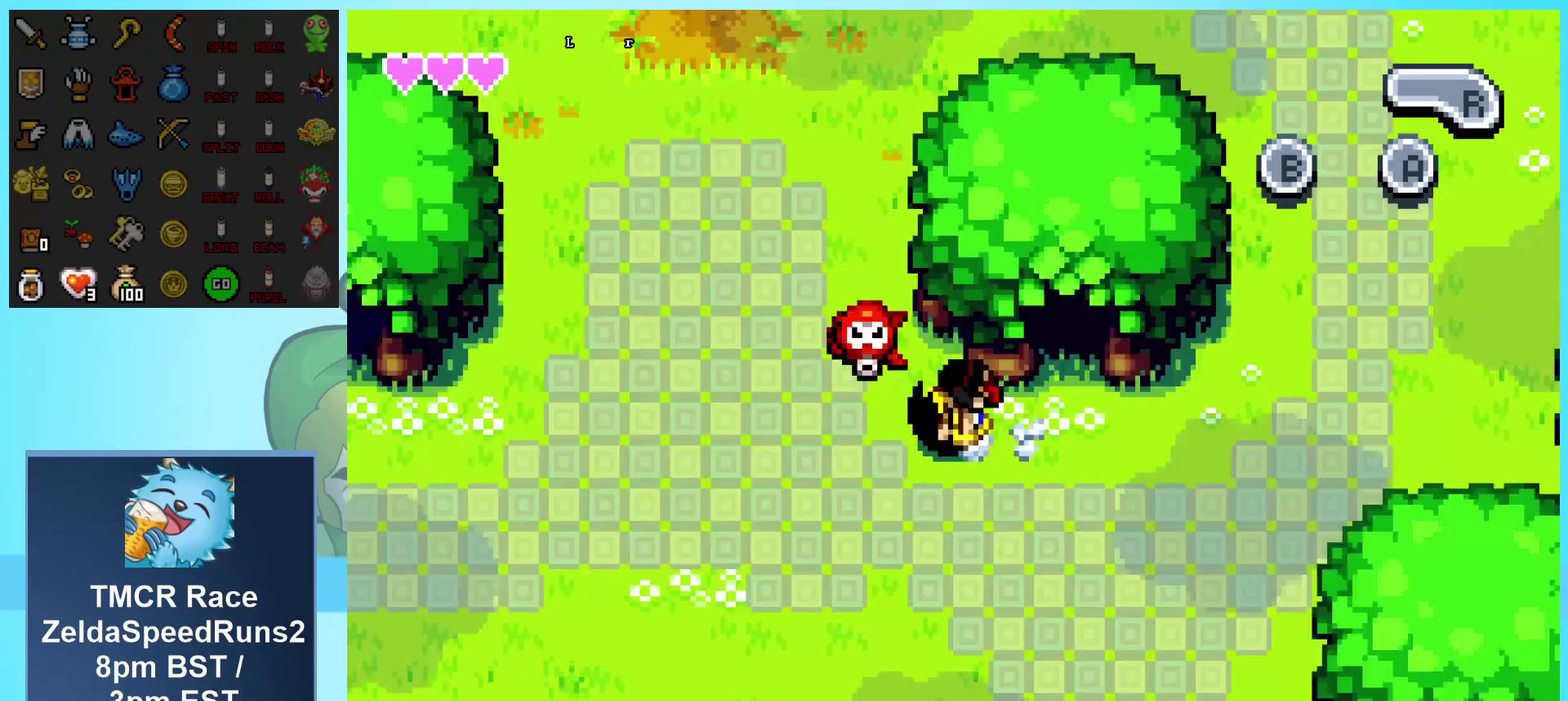
{"buttons": ["DPAD_LEFT"], "events": []}
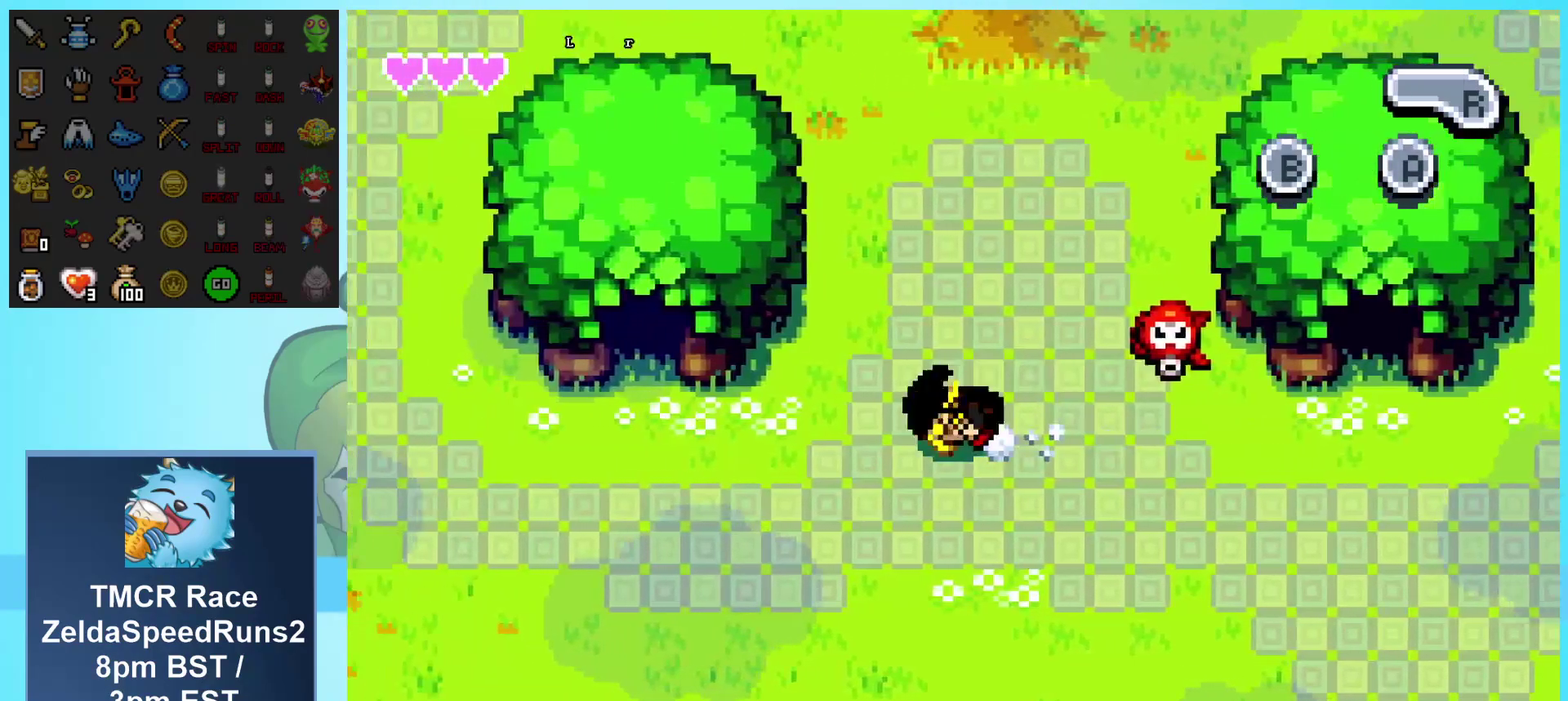
{"buttons": ["DPAD_UP"], "events": [[417, "DPAD_UP", "down"], [467, "DPAD_LEFT", "up"]]}
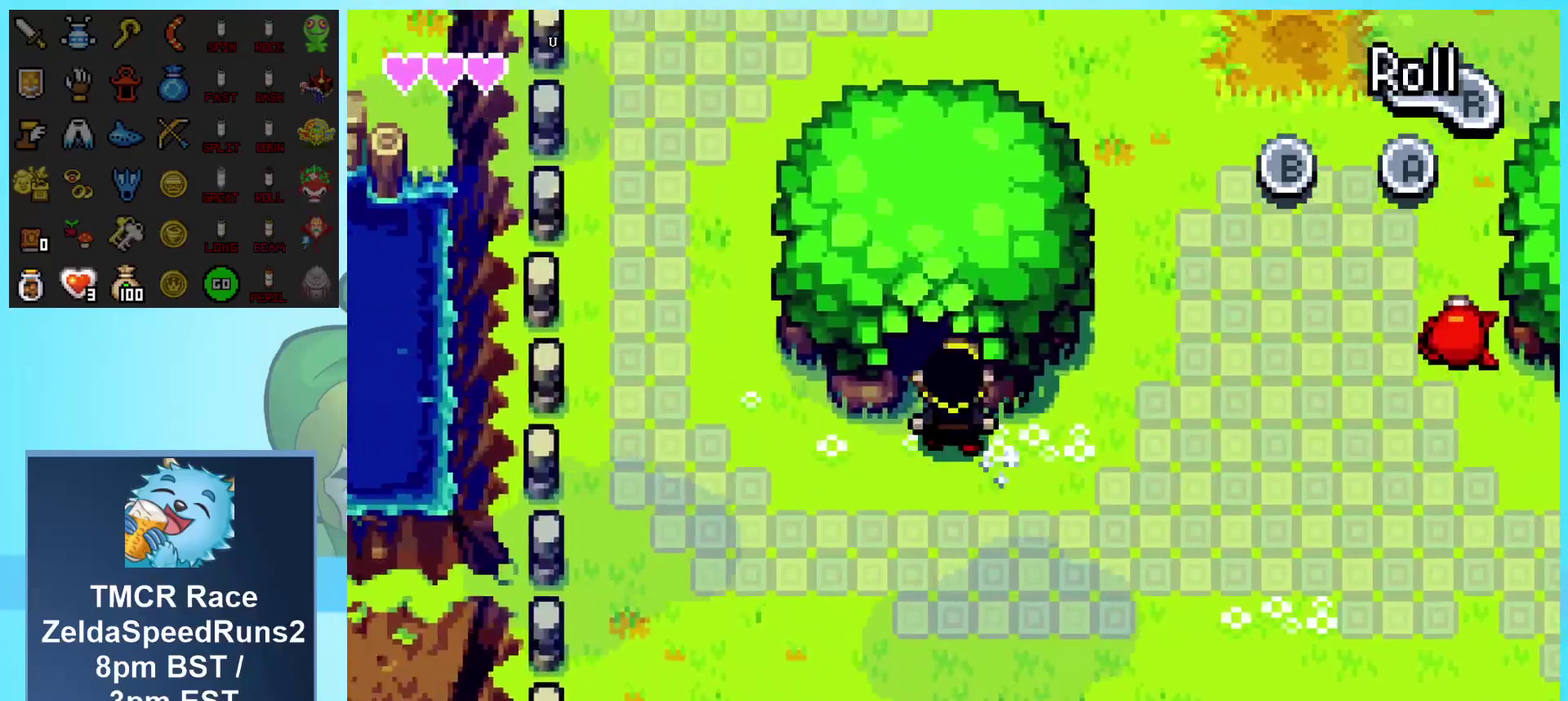
{"buttons": [], "events": [[367, "DPAD_UP", "up"]]}
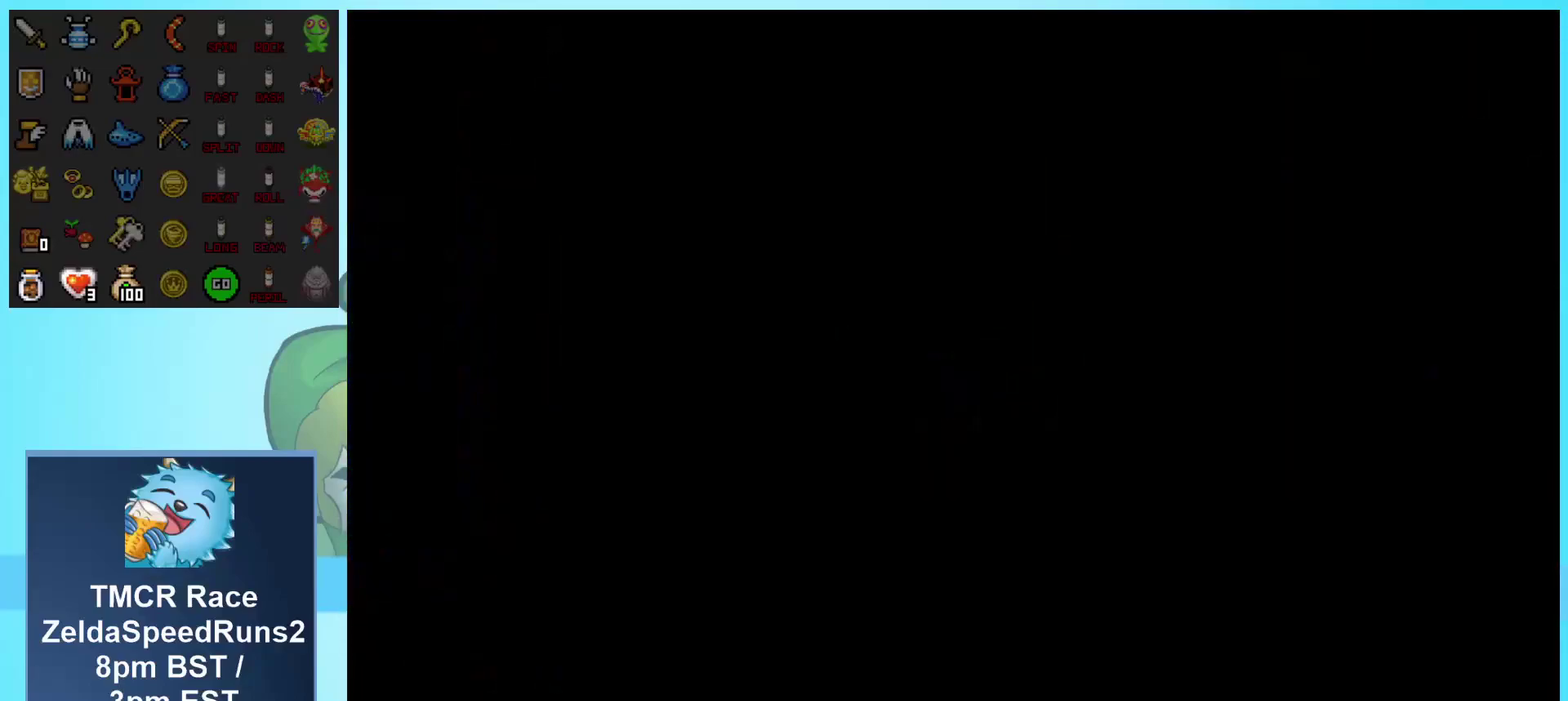
{"buttons": ["DPAD_LEFT"], "events": [[283, "DPAD_LEFT", "down"]]}
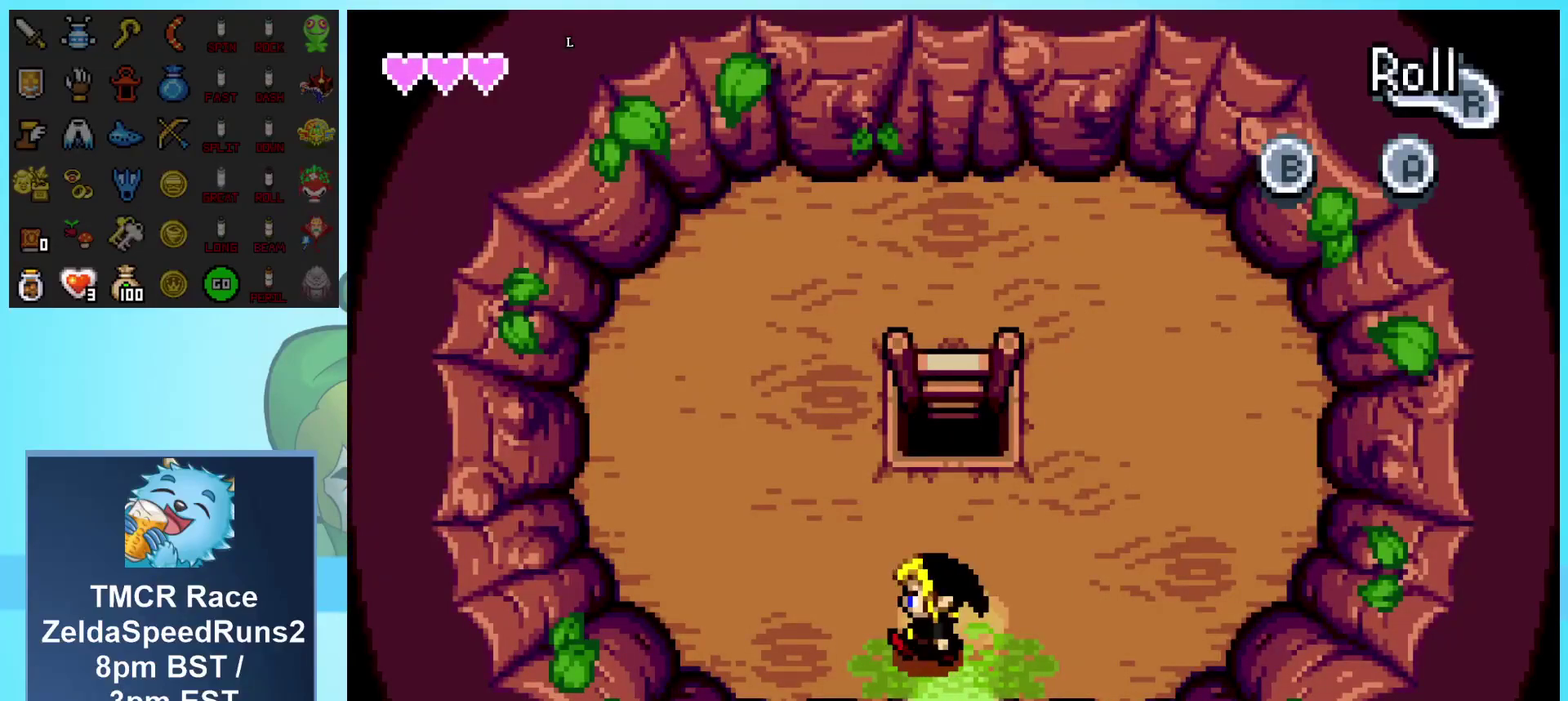
{"buttons": ["DPAD_UP"], "events": [[117, "DPAD_UP", "down"], [133, "DPAD_LEFT", "up"]]}
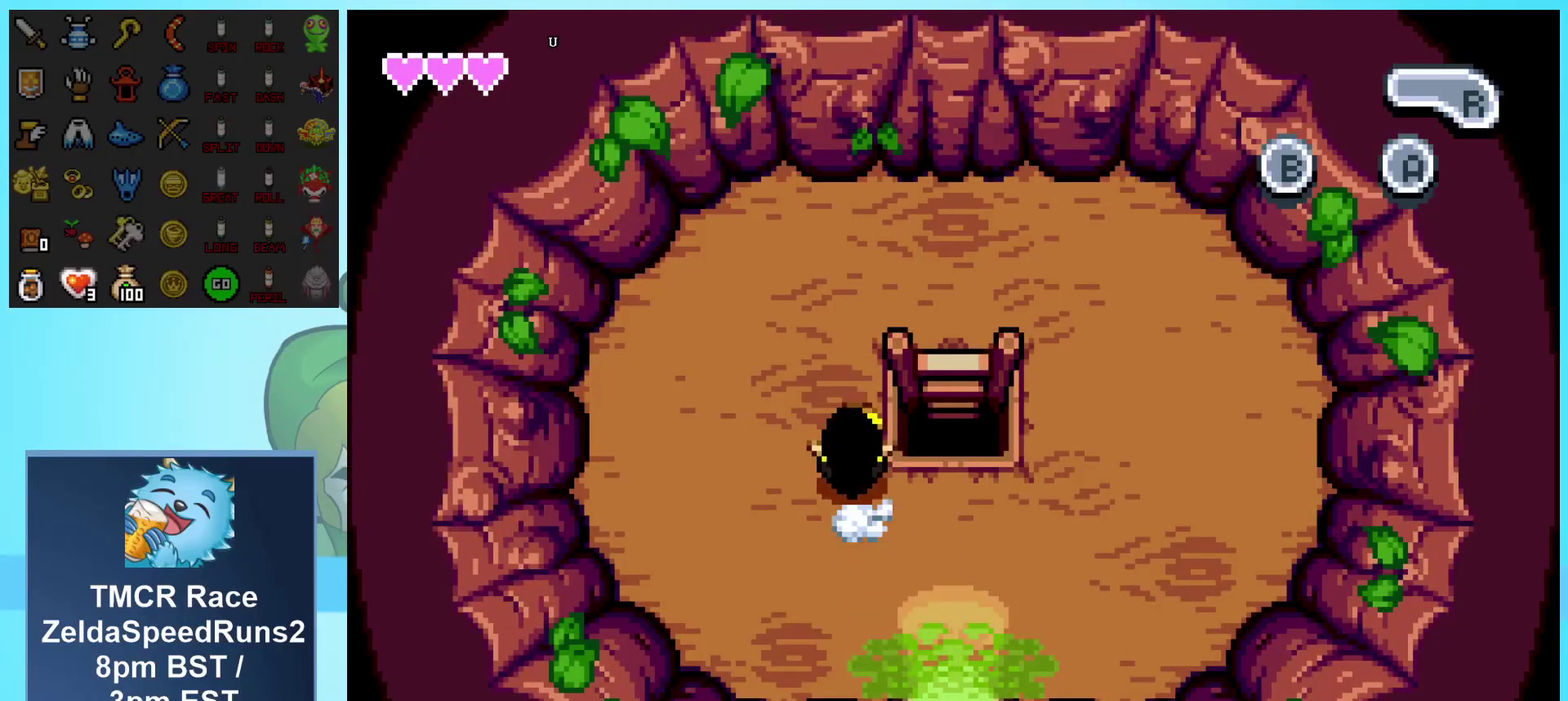
{"buttons": ["DPAD_DOWN"], "events": [[117, "DPAD_RIGHT", "down"], [133, "DPAD_UP", "up"], [317, "DPAD_DOWN", "down"], [367, "DPAD_RIGHT", "up"]]}
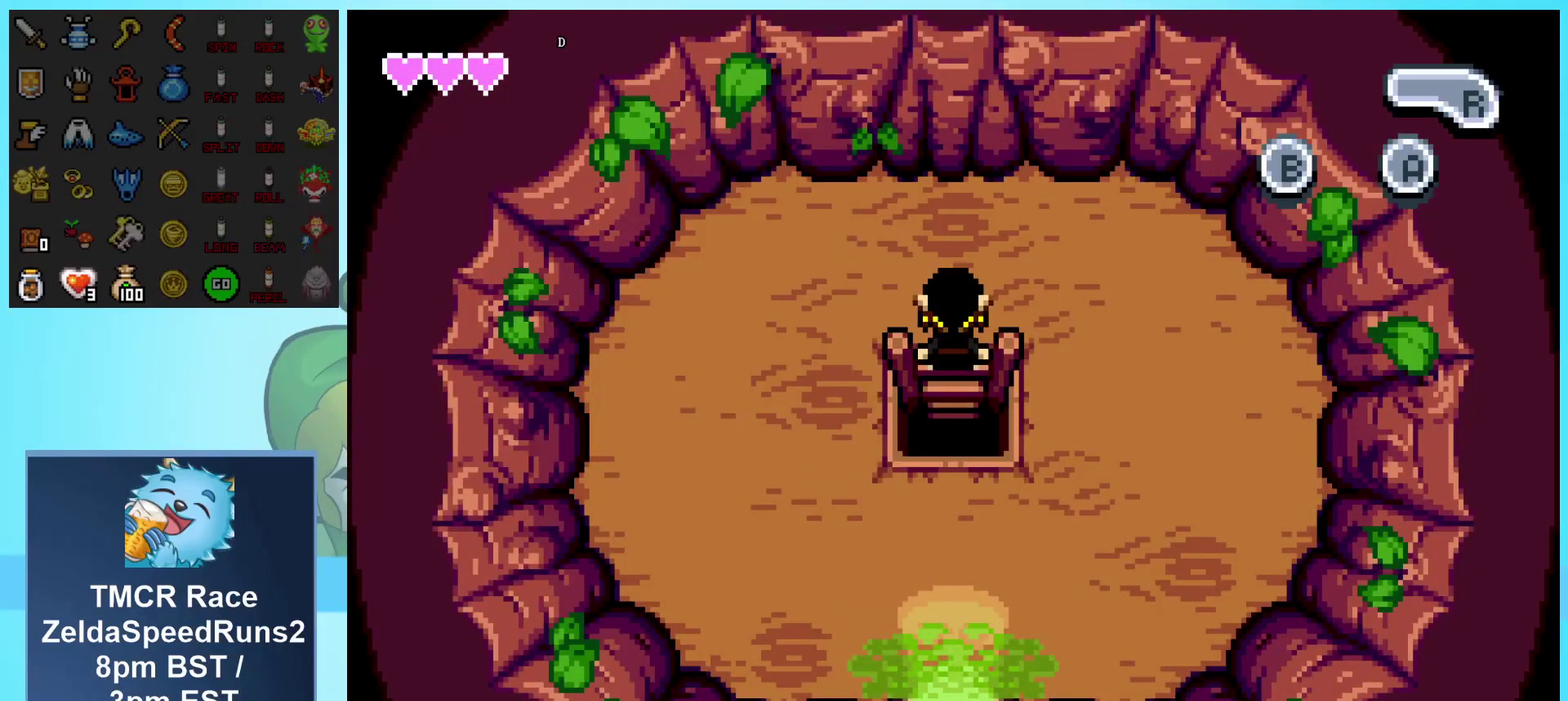
{"buttons": ["DPAD_DOWN"], "events": []}
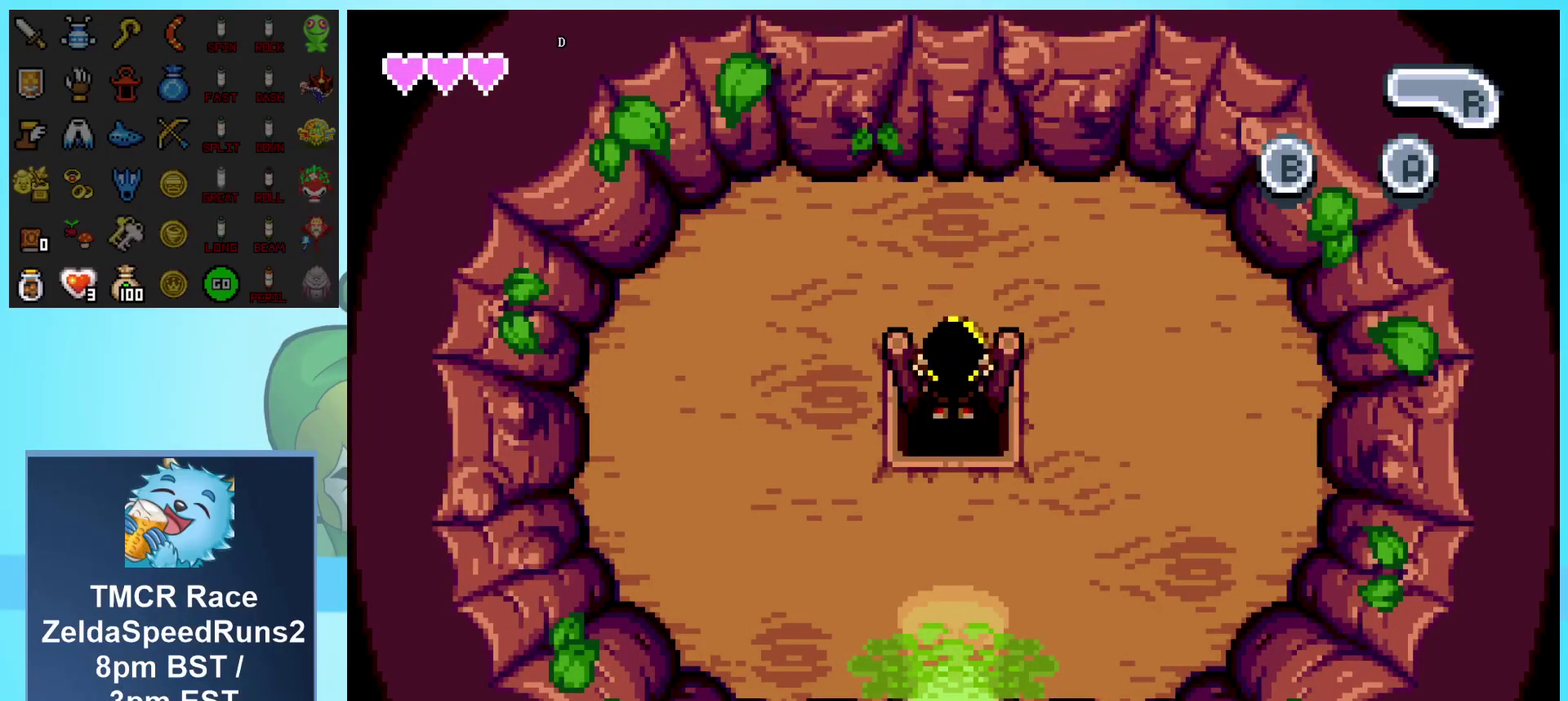
{"buttons": ["DPAD_DOWN", "DPAD_RIGHT"], "events": [[450, "DPAD_RIGHT", "down"]]}
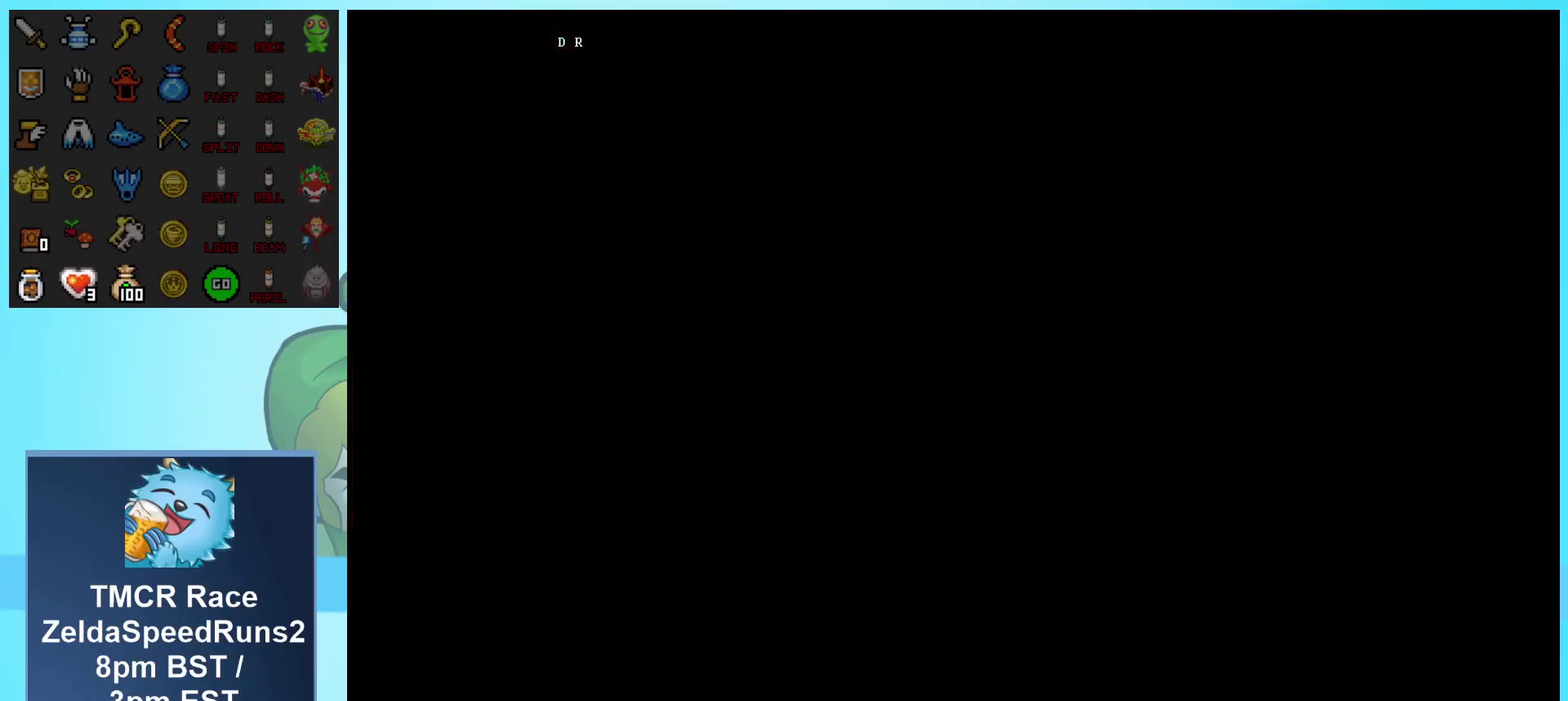
{"buttons": ["DPAD_DOWN", "DPAD_RIGHT"], "events": []}
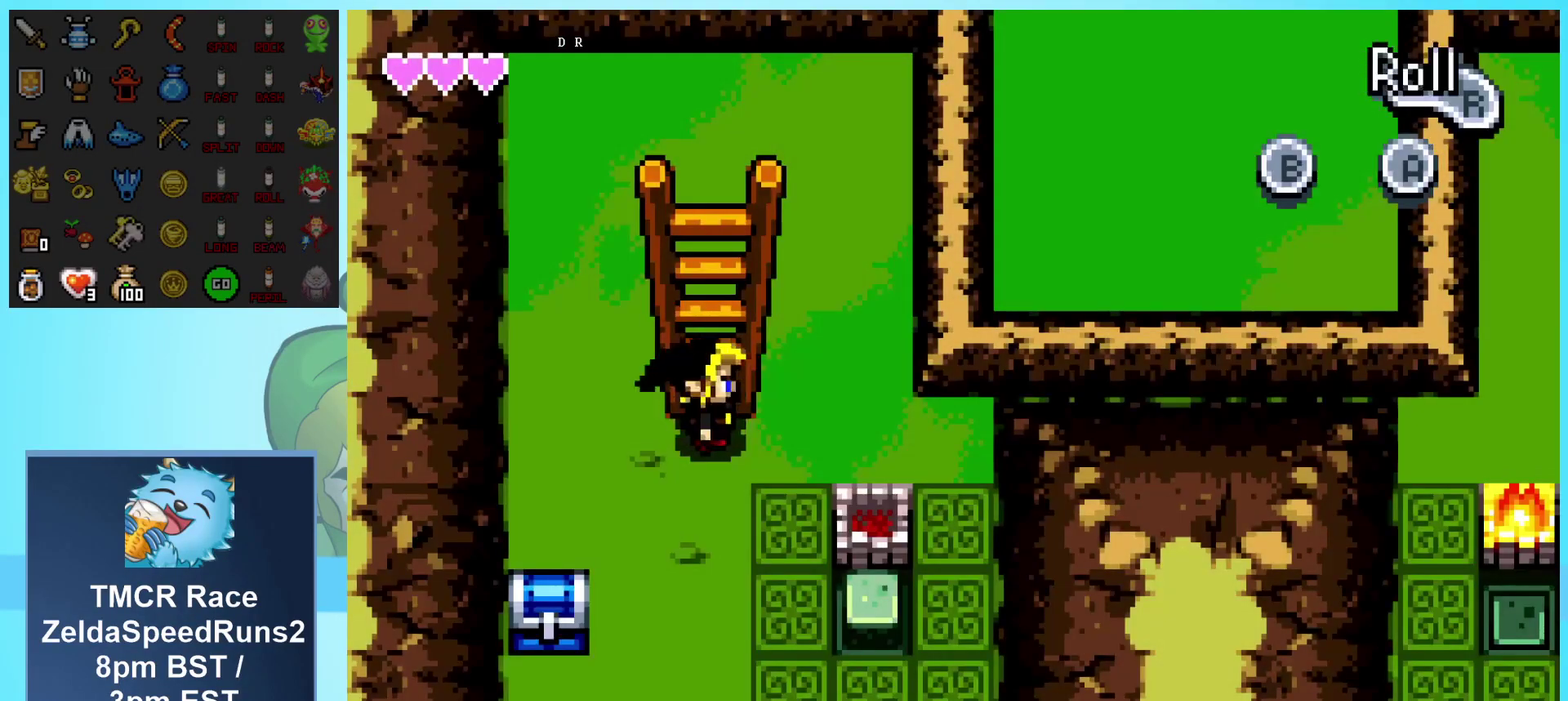
{"buttons": ["DPAD_DOWN", "DPAD_RIGHT"], "events": []}
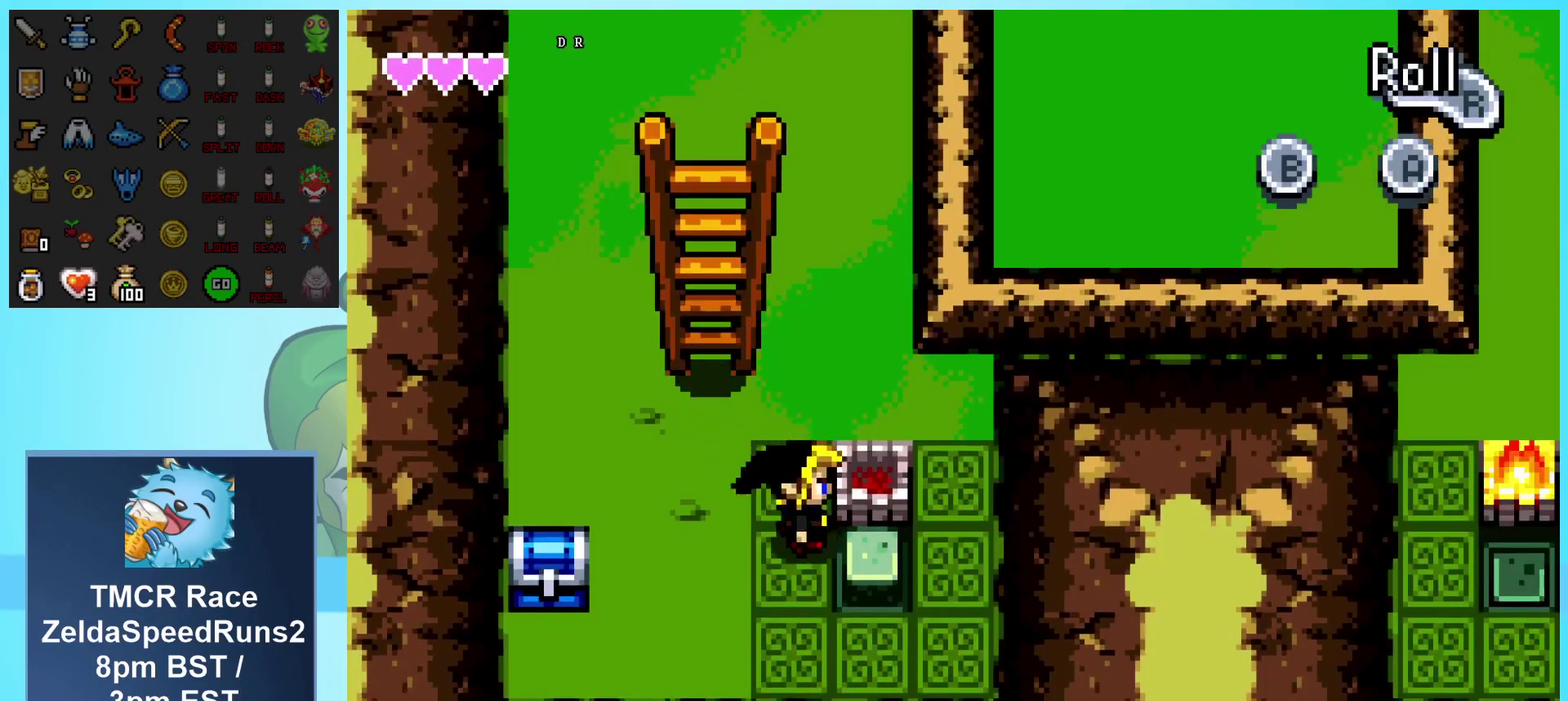
{"buttons": ["DPAD_DOWN", "DPAD_LEFT"], "events": [[350, "DPAD_RIGHT", "up"], [450, "DPAD_LEFT", "down"]]}
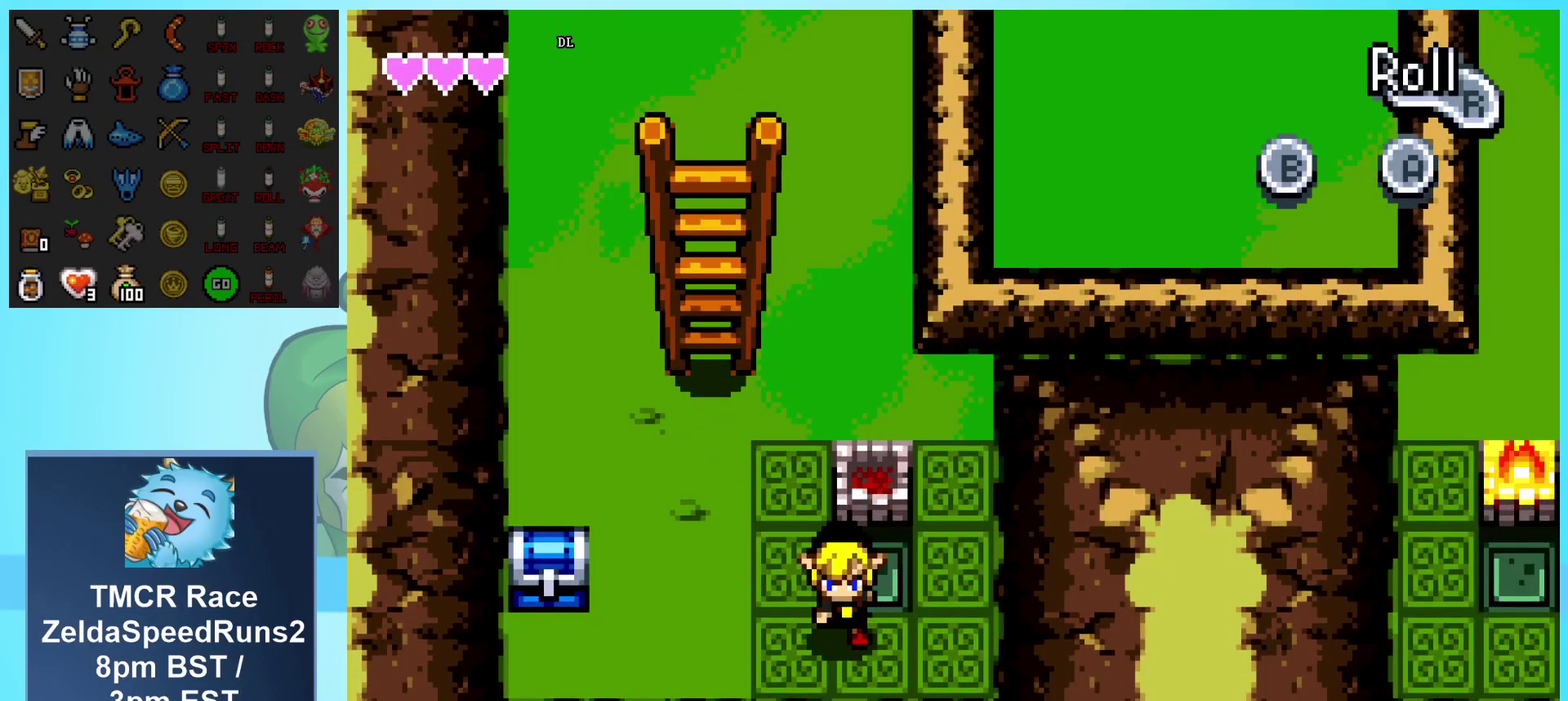
{"buttons": ["DPAD_UP"], "events": [[17, "DPAD_DOWN", "up"], [417, "DPAD_LEFT", "up"], [417, "DPAD_UP", "down"]]}
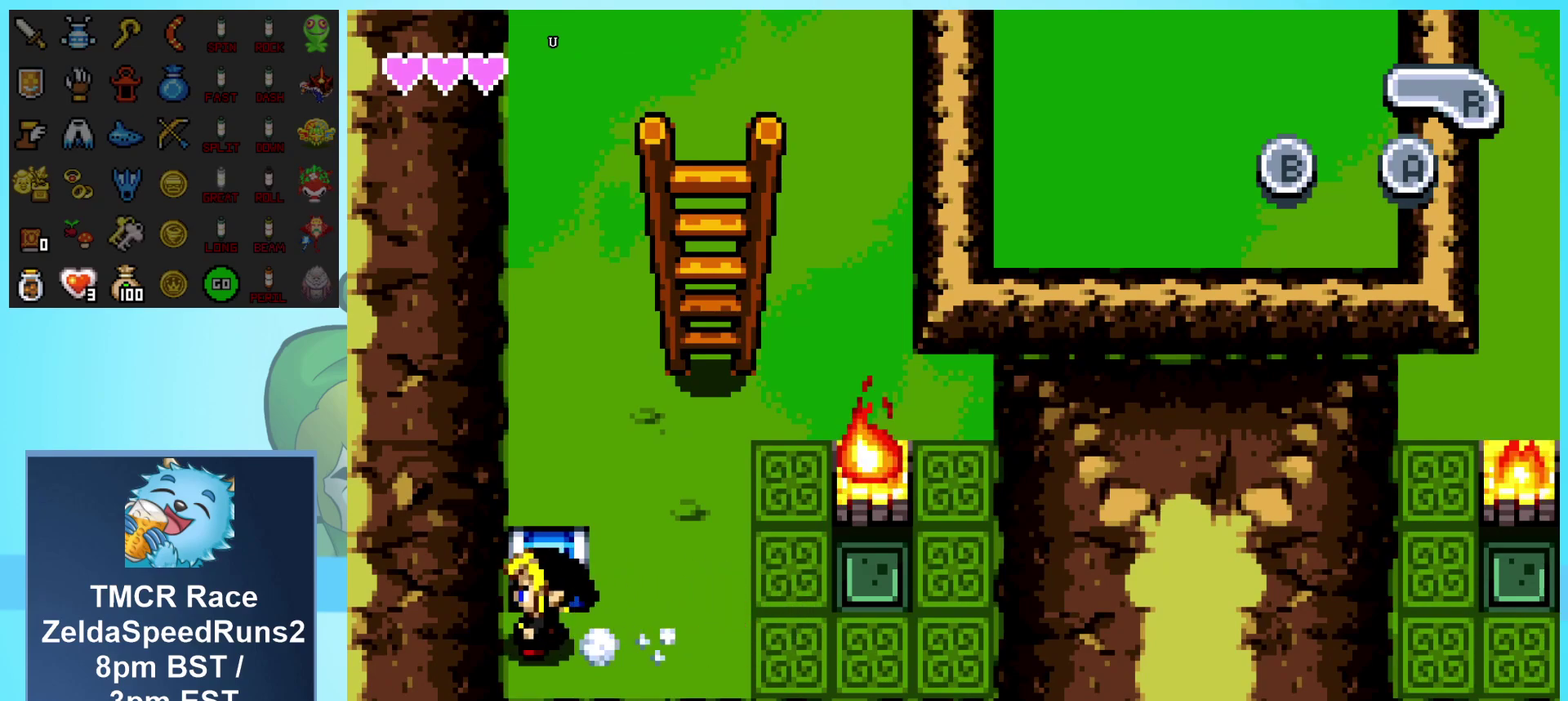
{"buttons": ["DPAD_DOWN"], "events": [[150, "DPAD_DOWN", "down"], [150, "DPAD_UP", "up"]]}
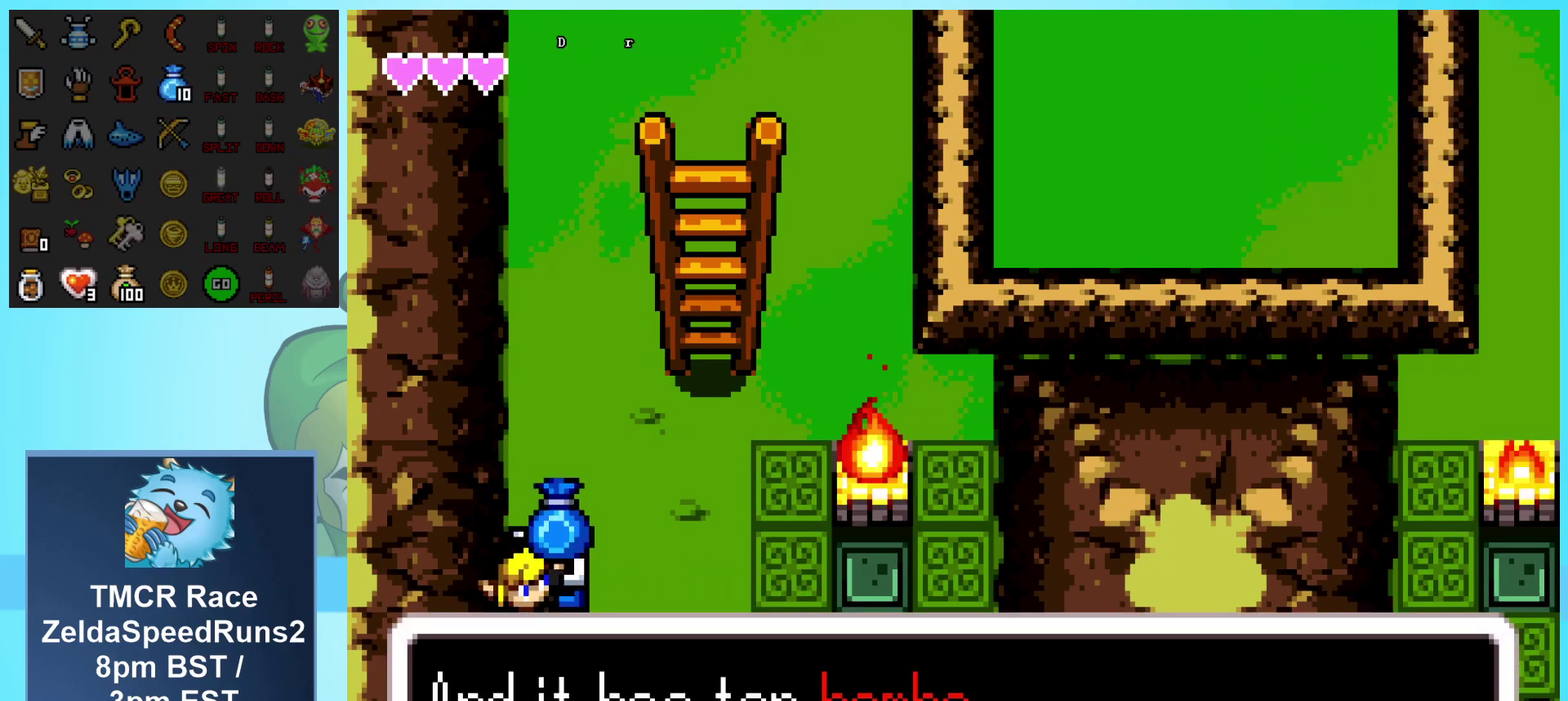
{"buttons": ["DPAD_RIGHT"], "events": [[33, "DPAD_RIGHT", "down"], [100, "DPAD_DOWN", "up"]]}
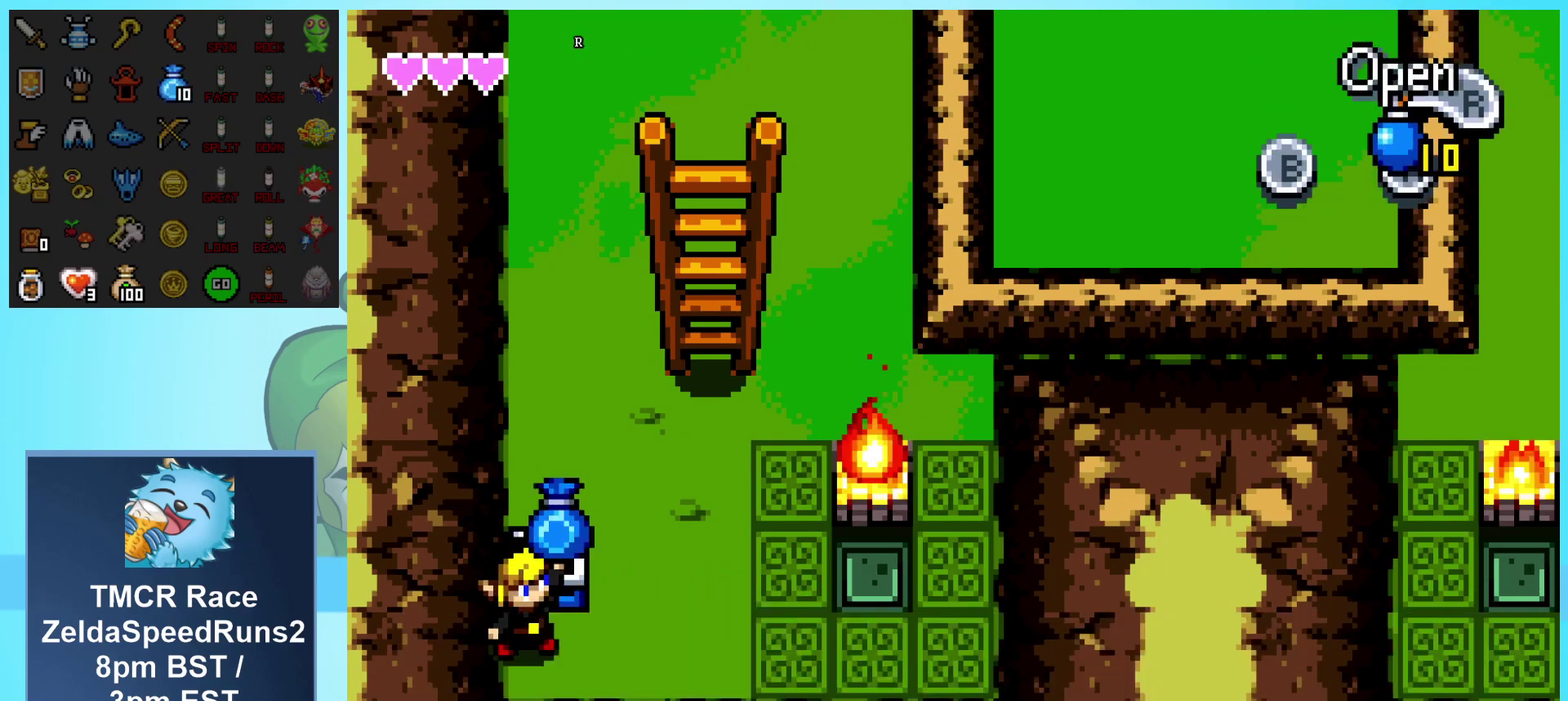
{"buttons": ["DPAD_RIGHT"], "events": []}
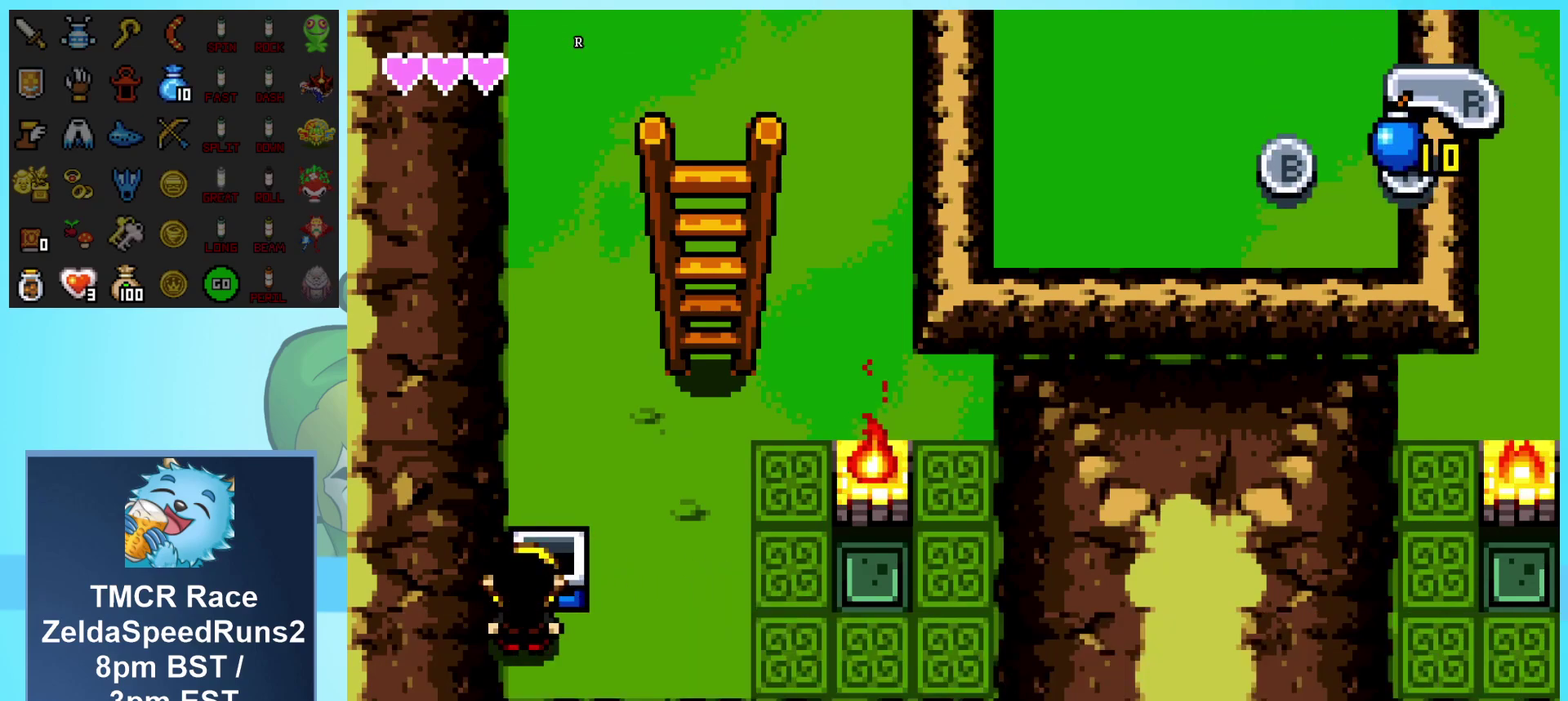
{"buttons": ["DPAD_RIGHT"], "events": []}
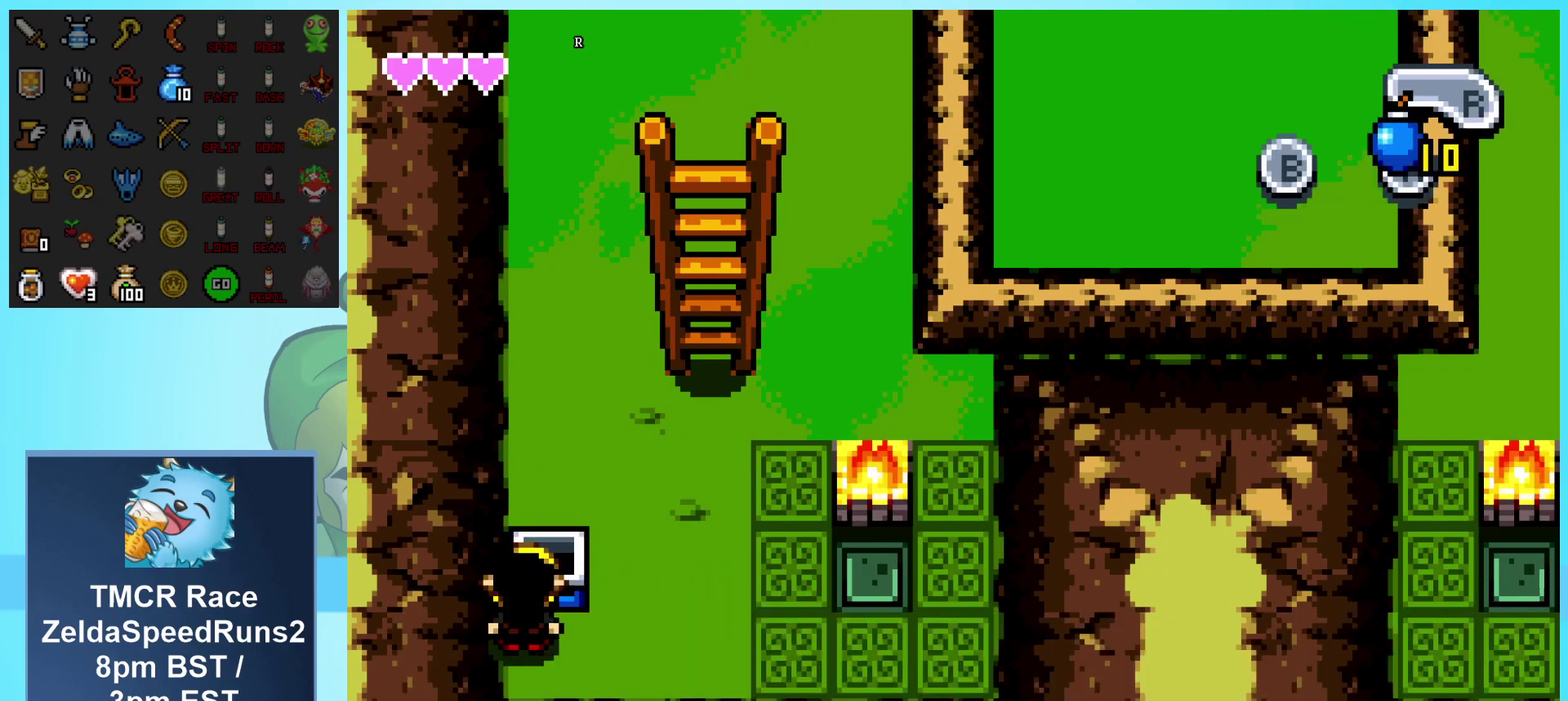
{"buttons": ["DPAD_UP", "DPAD_RIGHT"], "events": [[283, "DPAD_UP", "down"]]}
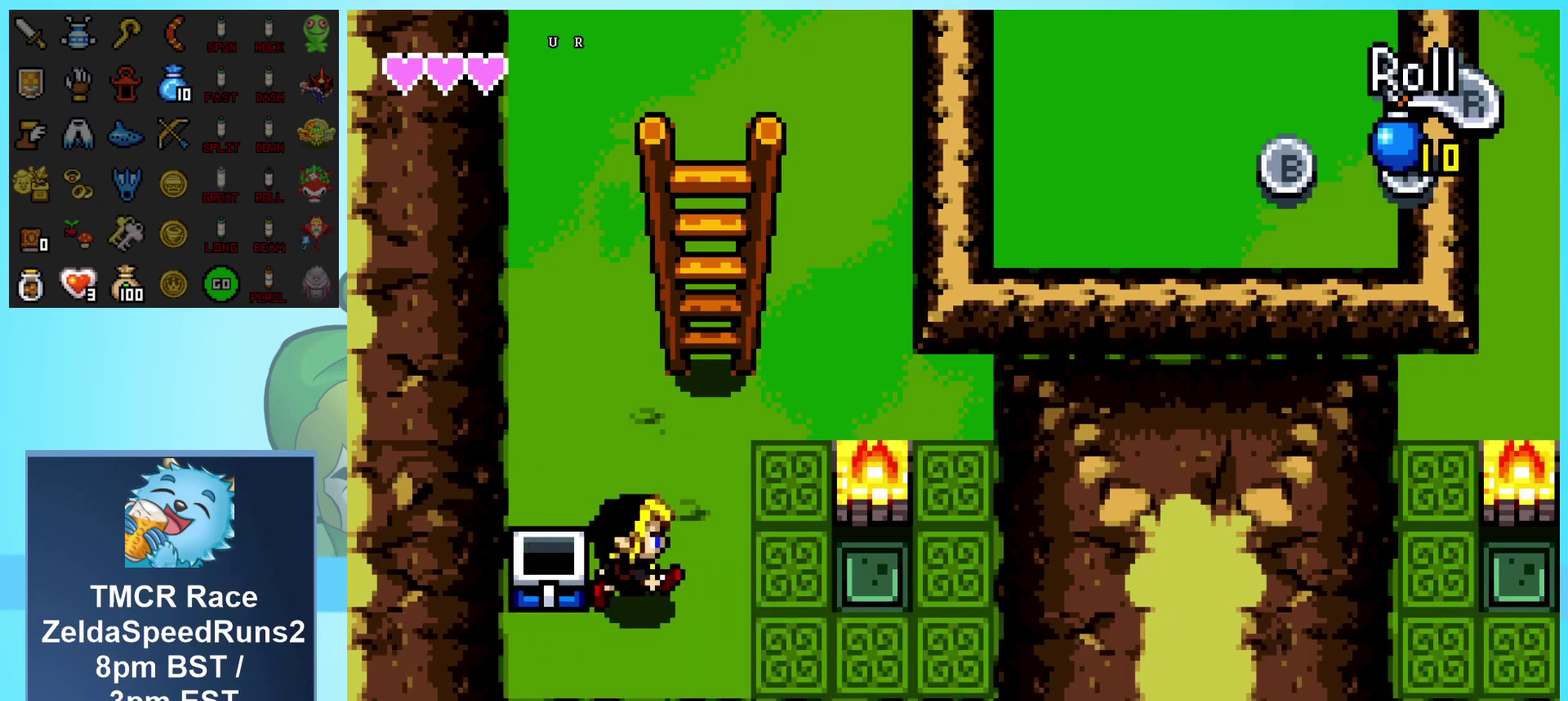
{"buttons": ["DPAD_UP"], "events": [[217, "DPAD_RIGHT", "up"]]}
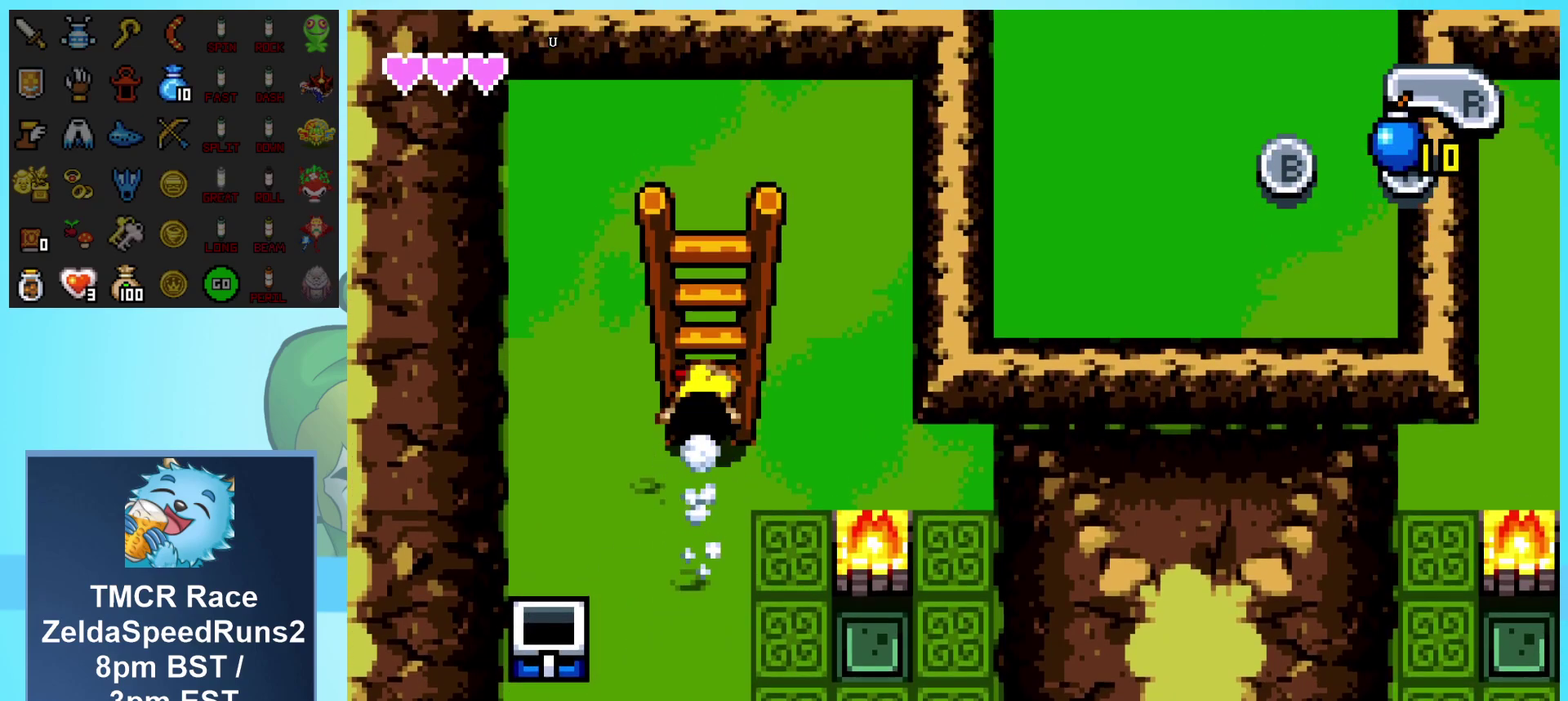
{"buttons": ["DPAD_UP"], "events": []}
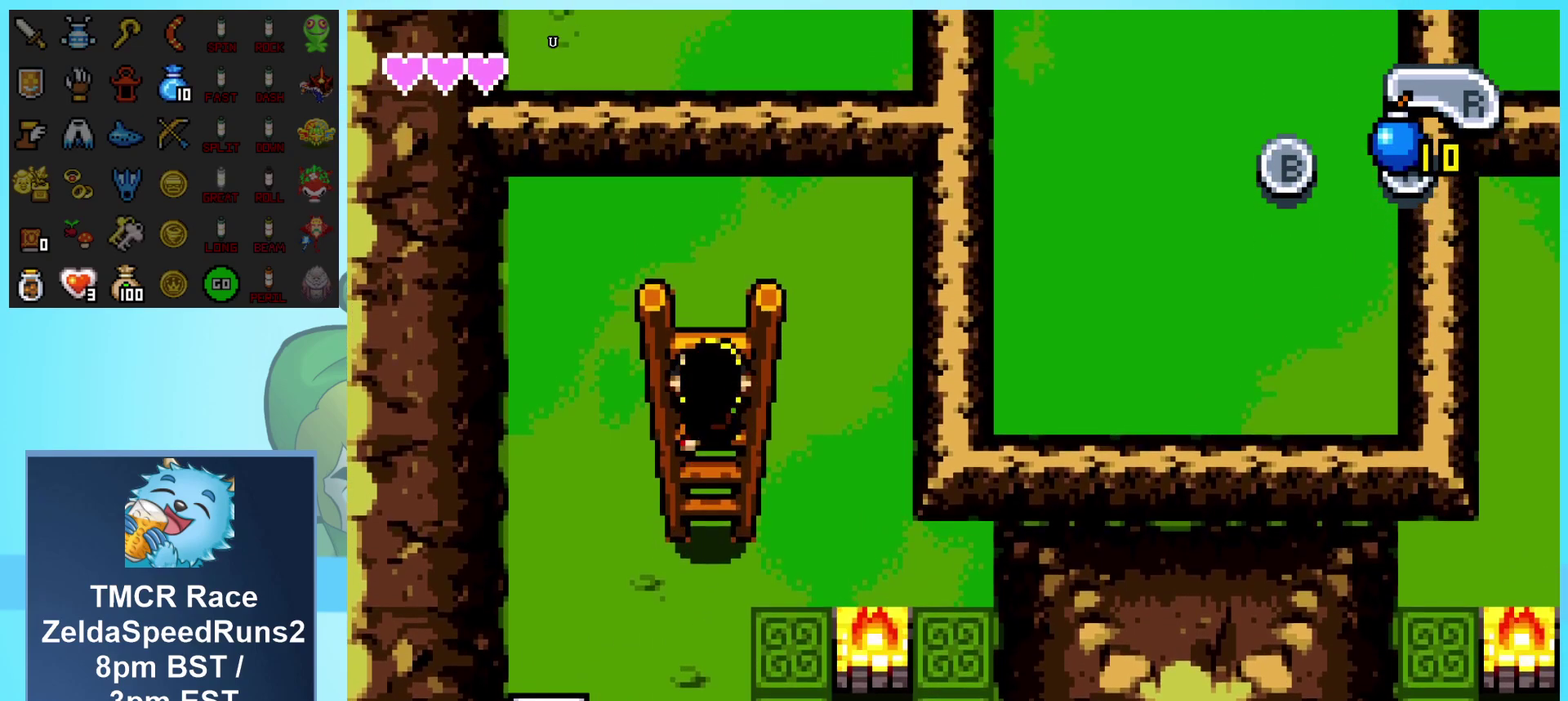
{"buttons": [], "events": [[483, "DPAD_UP", "up"]]}
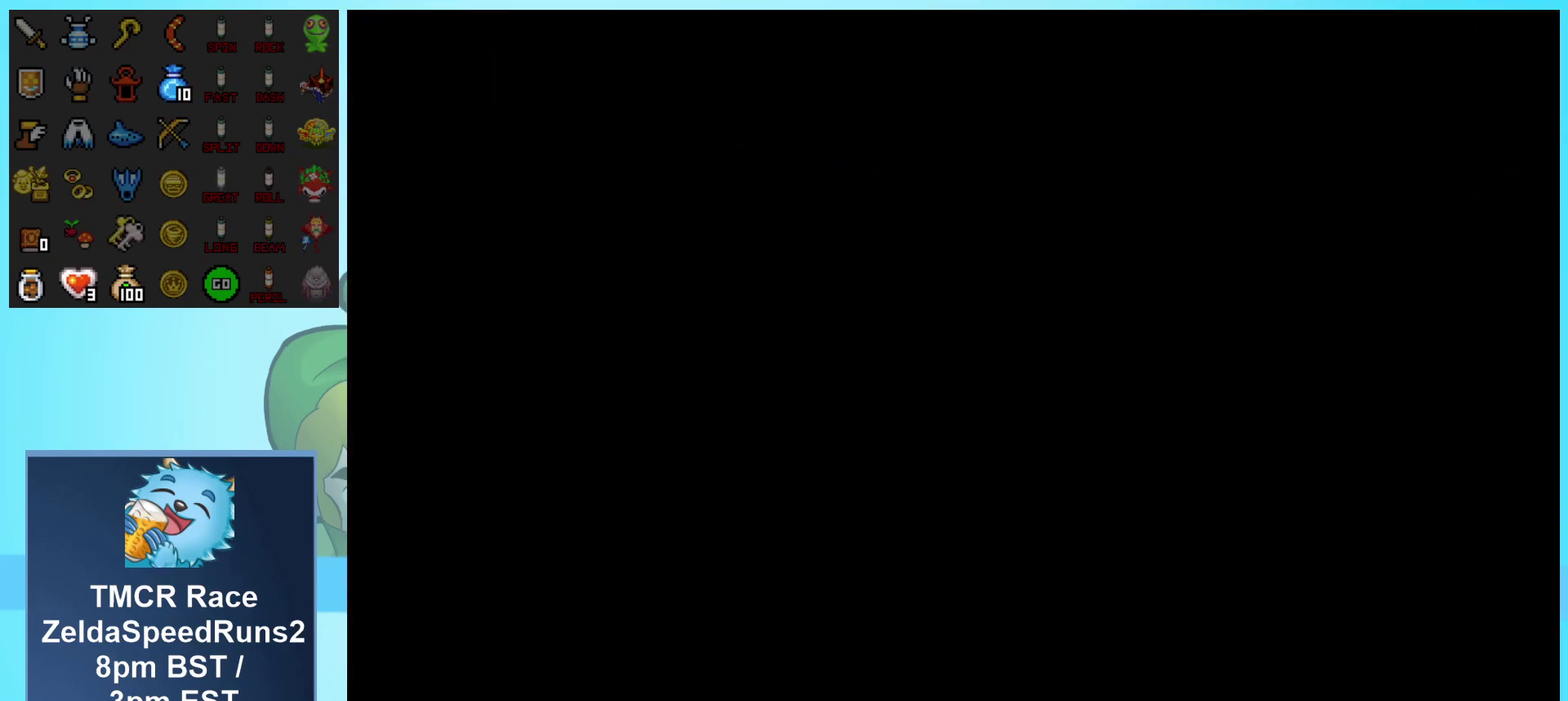
{"buttons": ["DPAD_LEFT"], "events": [[250, "DPAD_LEFT", "down"]]}
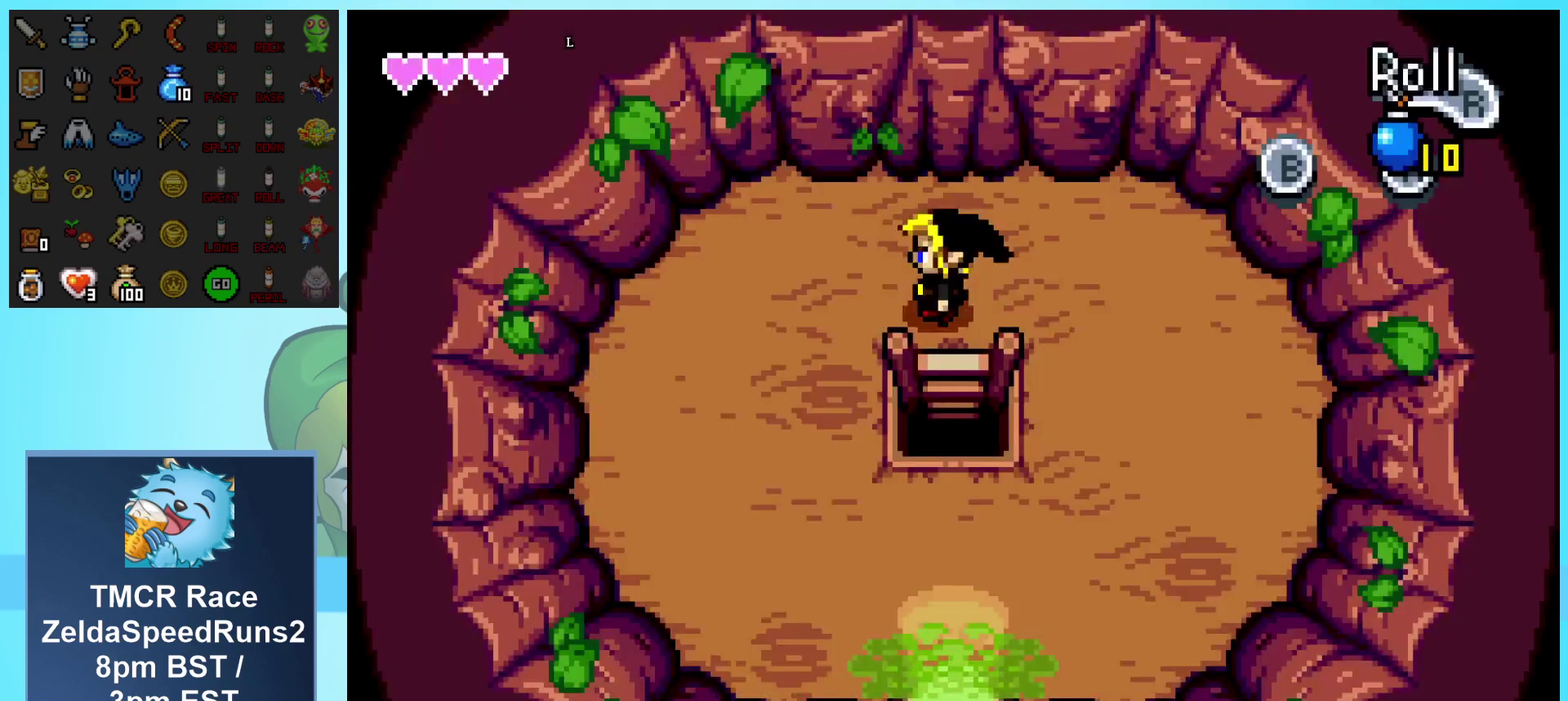
{"buttons": ["DPAD_RIGHT"], "events": [[200, "DPAD_DOWN", "down"], [217, "DPAD_LEFT", "up"], [483, "DPAD_DOWN", "up"], [483, "DPAD_RIGHT", "down"]]}
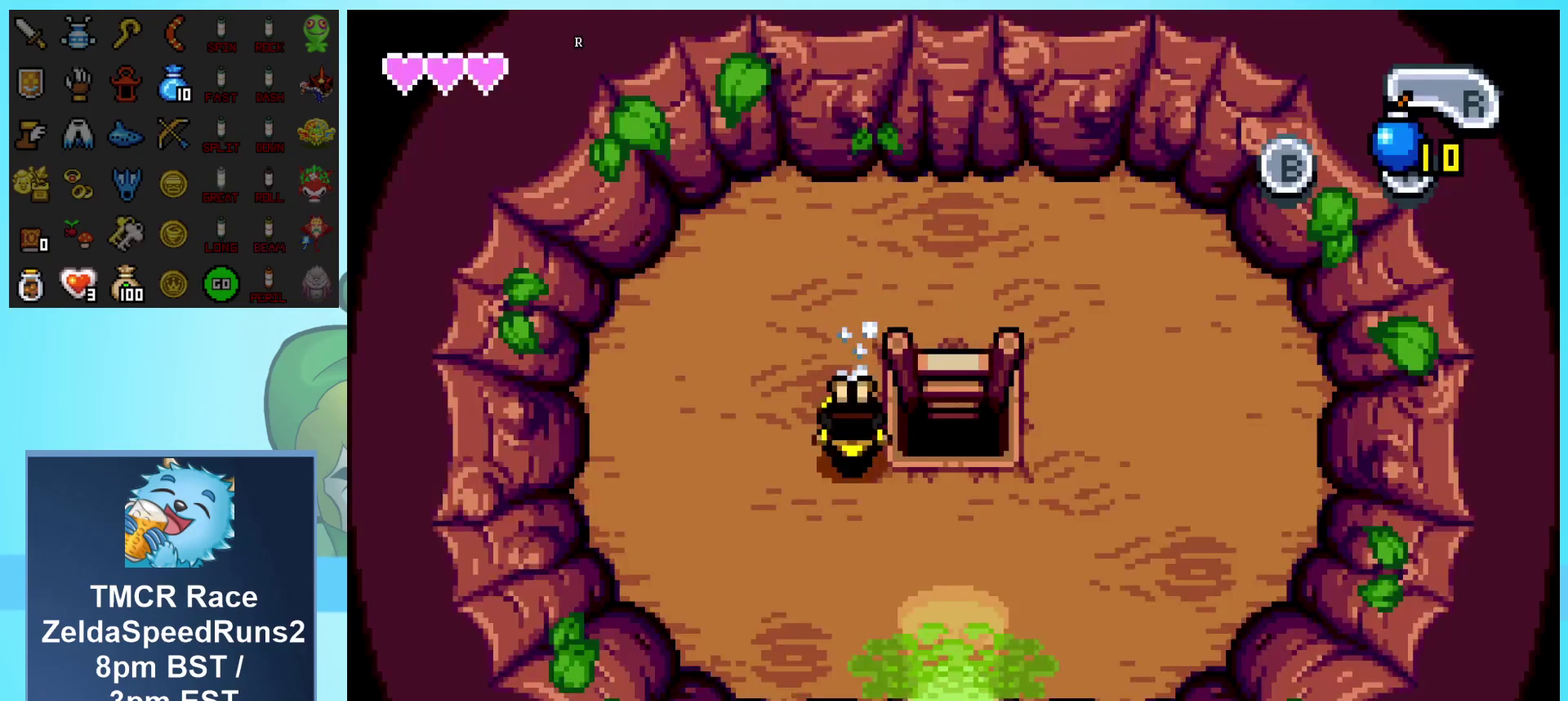
{"buttons": ["DPAD_DOWN"], "events": [[417, "DPAD_DOWN", "down"], [450, "DPAD_RIGHT", "up"]]}
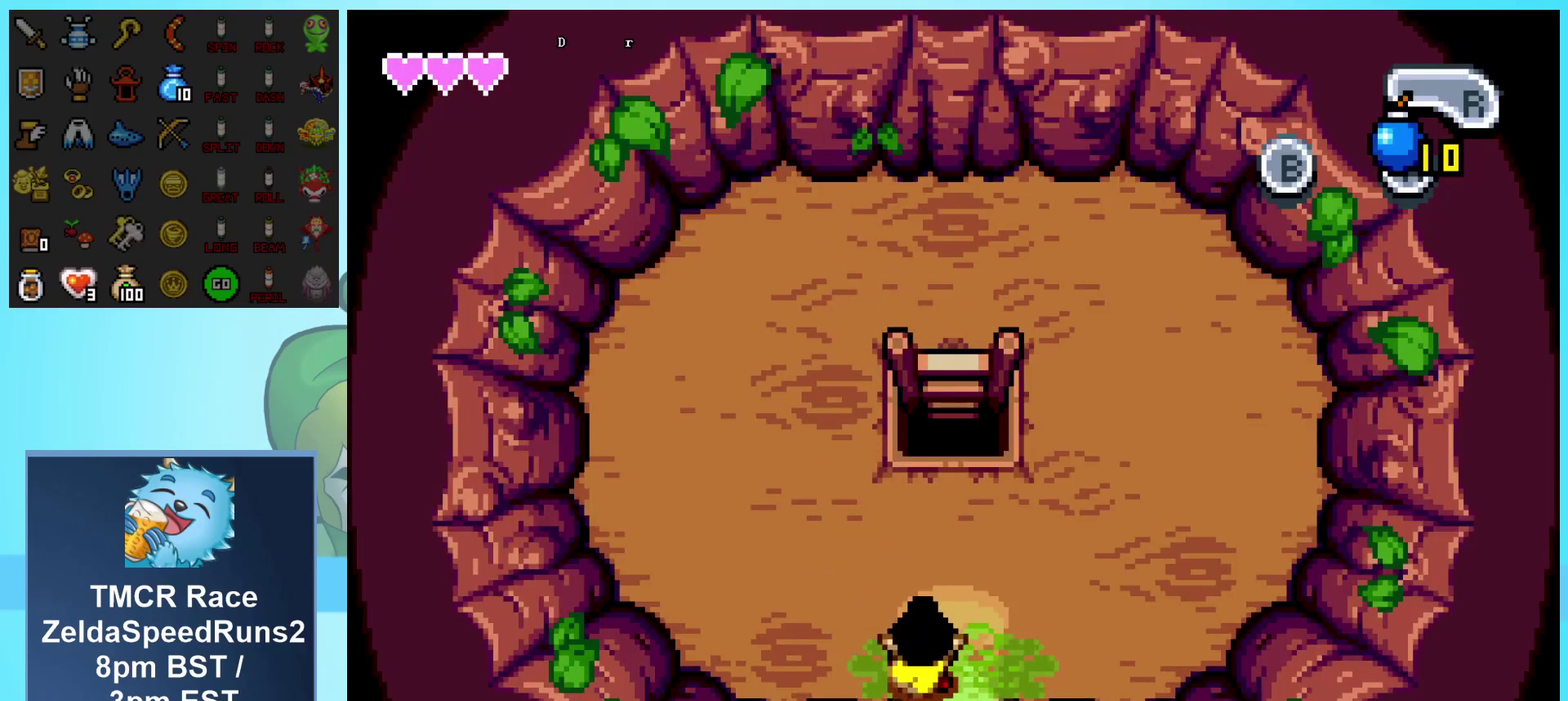
{"buttons": ["DPAD_DOWN"], "events": []}
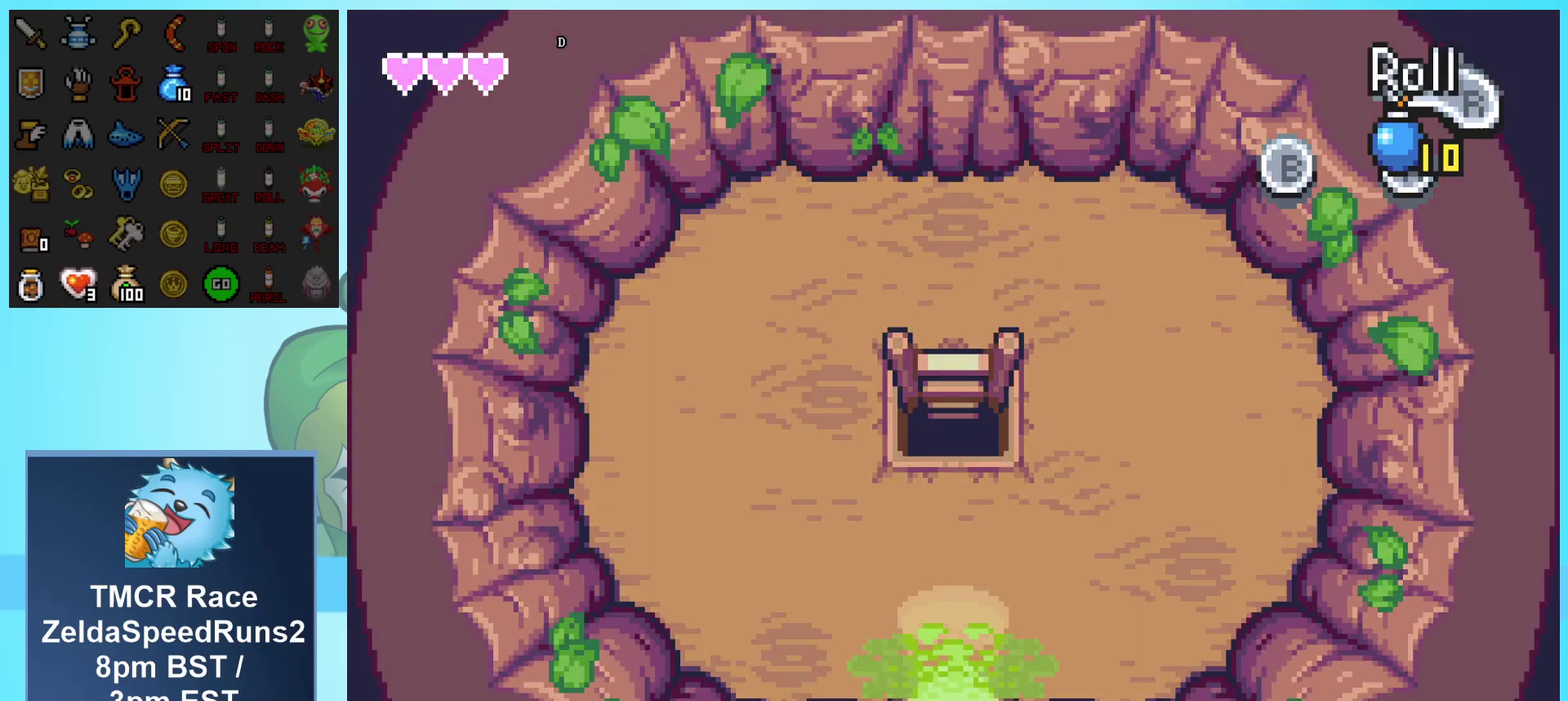
{"buttons": [], "events": [[233, "DPAD_DOWN", "up"]]}
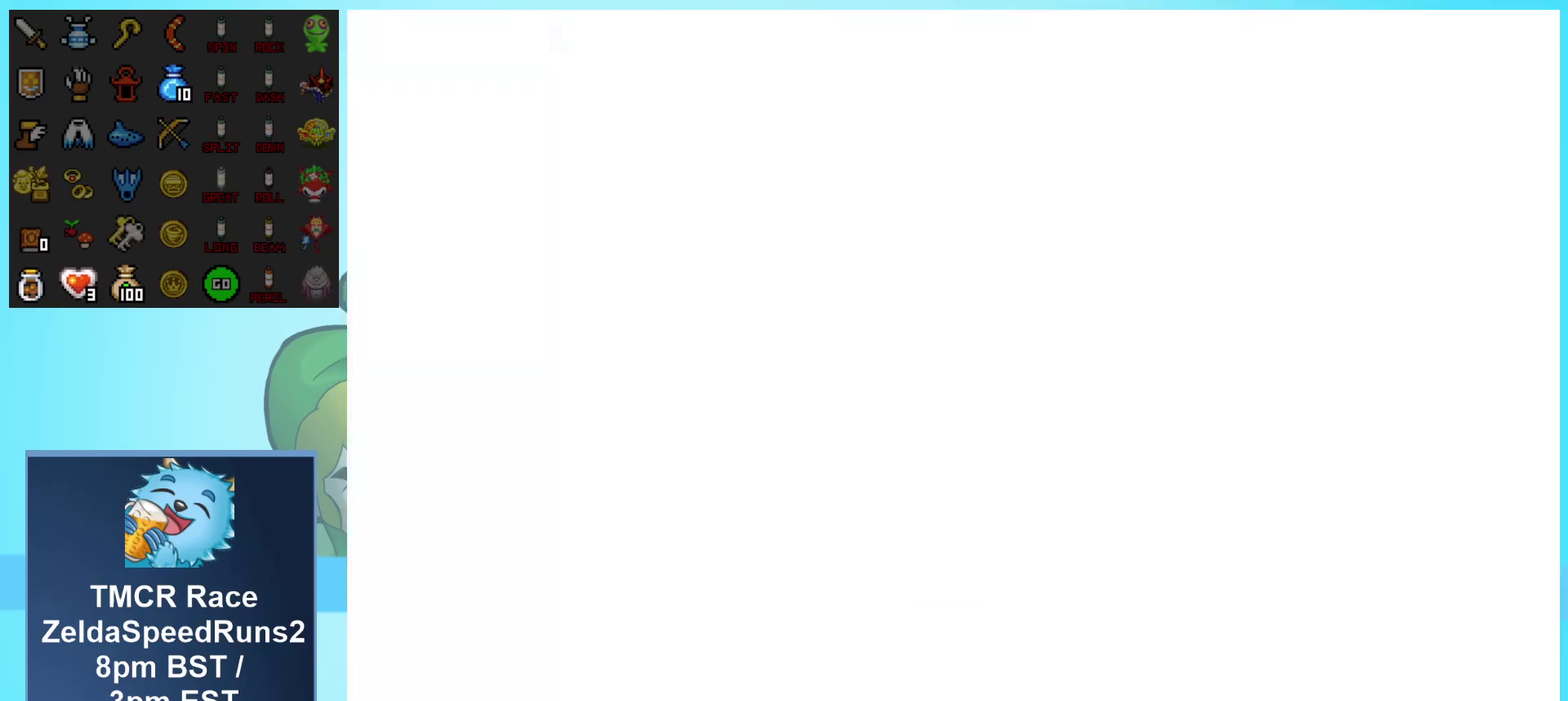
{"buttons": ["DPAD_LEFT"], "events": [[267, "DPAD_LEFT", "down"]]}
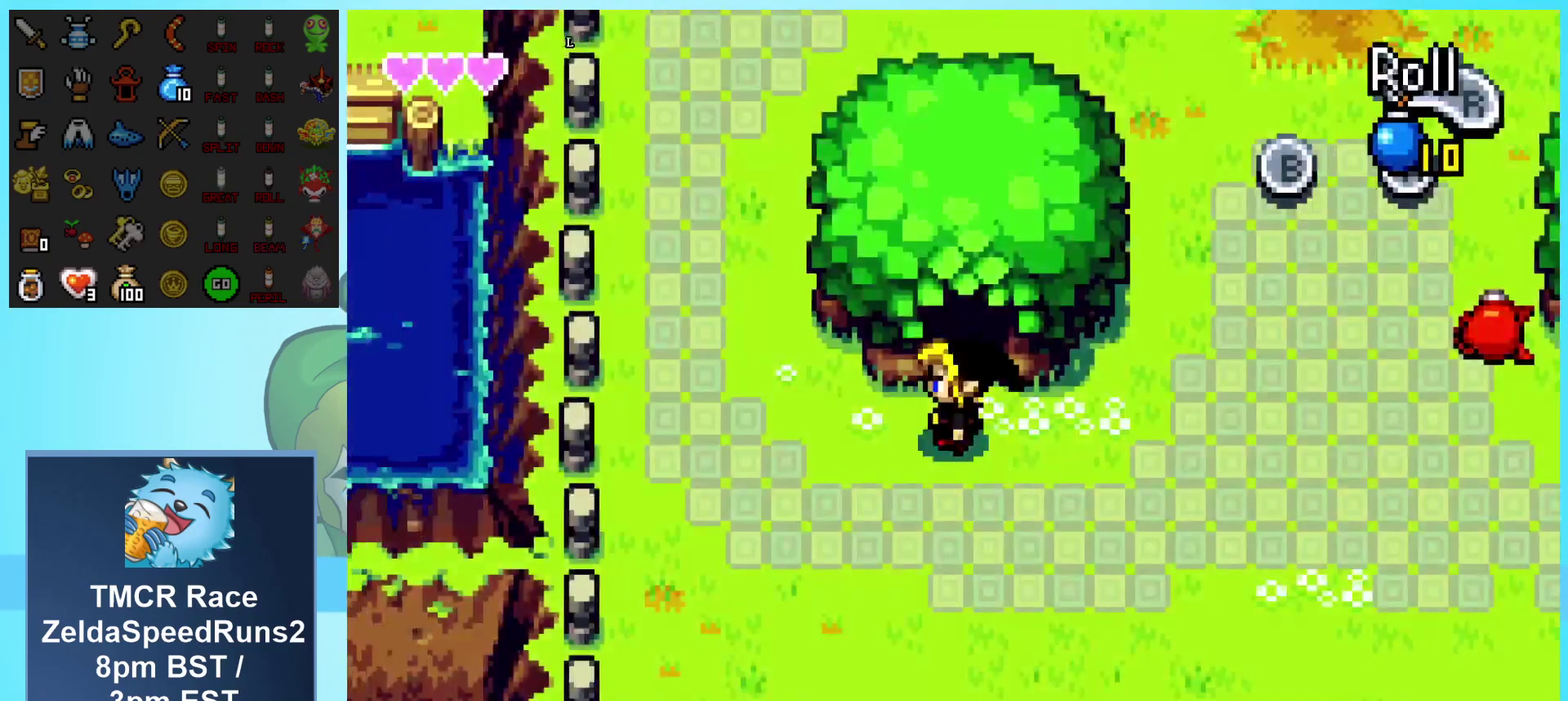
{"buttons": ["DPAD_LEFT"], "events": [[67, "DPAD_LEFT", "up"], [117, "A", "down"], [283, "A", "up"], [350, "DPAD_LEFT", "down"]]}
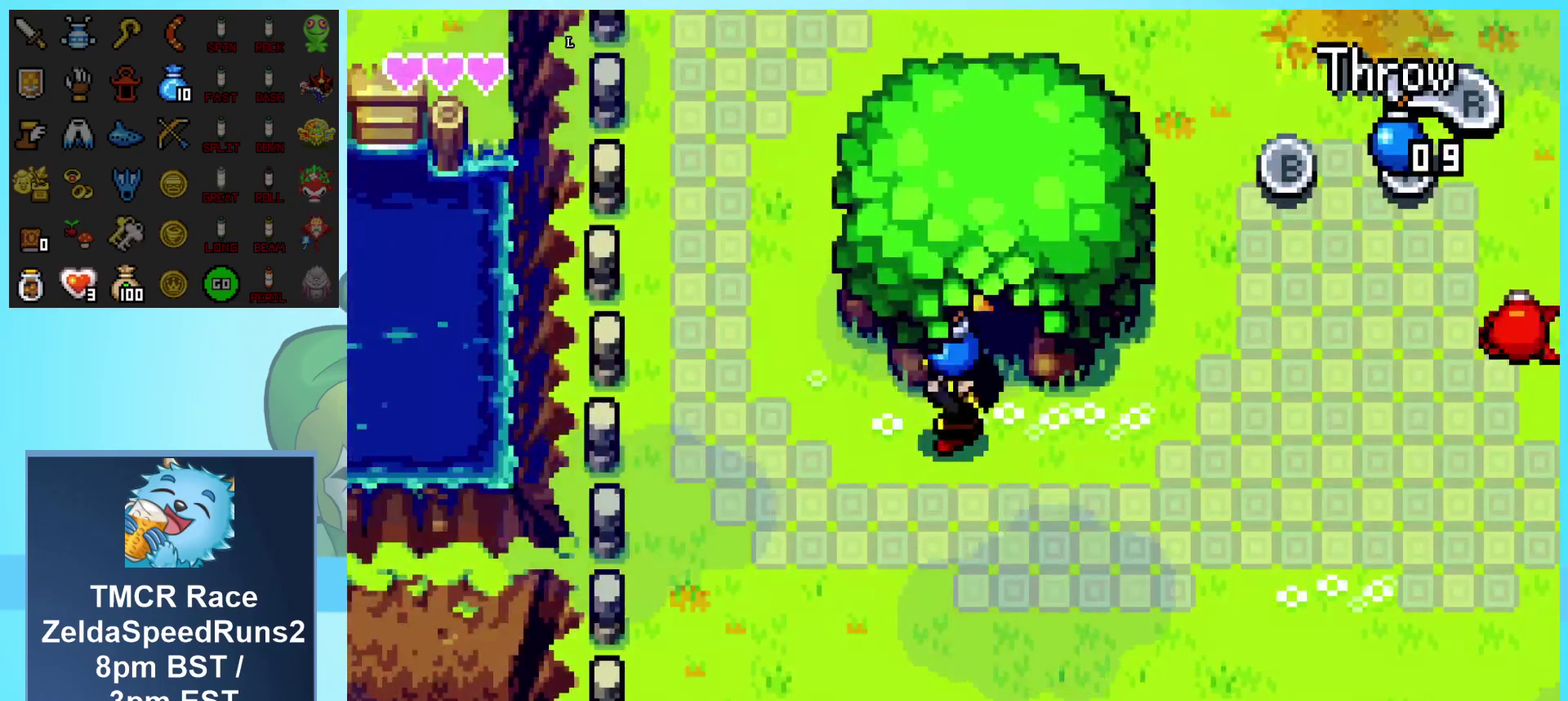
{"buttons": ["DPAD_UP"], "events": [[233, "DPAD_UP", "down"], [450, "DPAD_LEFT", "up"]]}
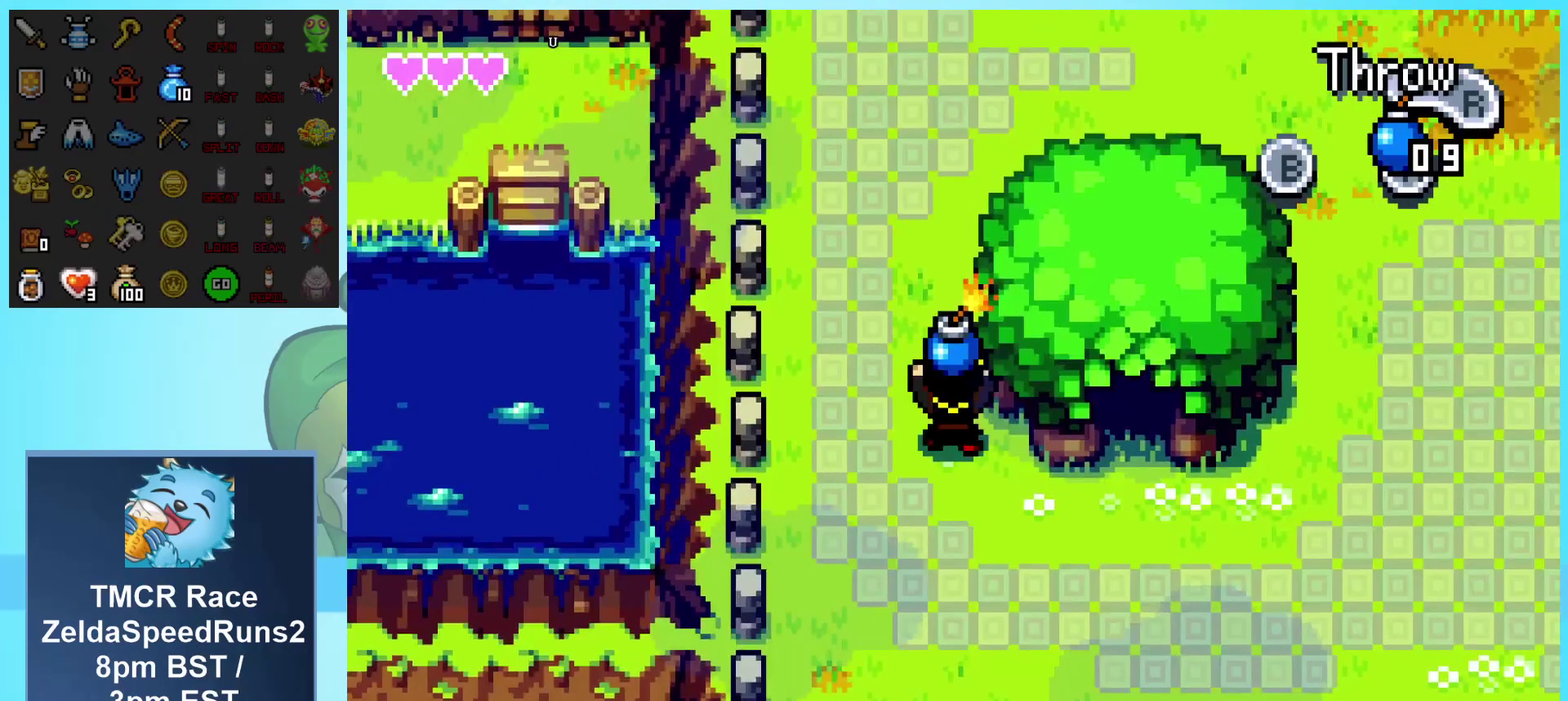
{"buttons": ["DPAD_UP"], "events": []}